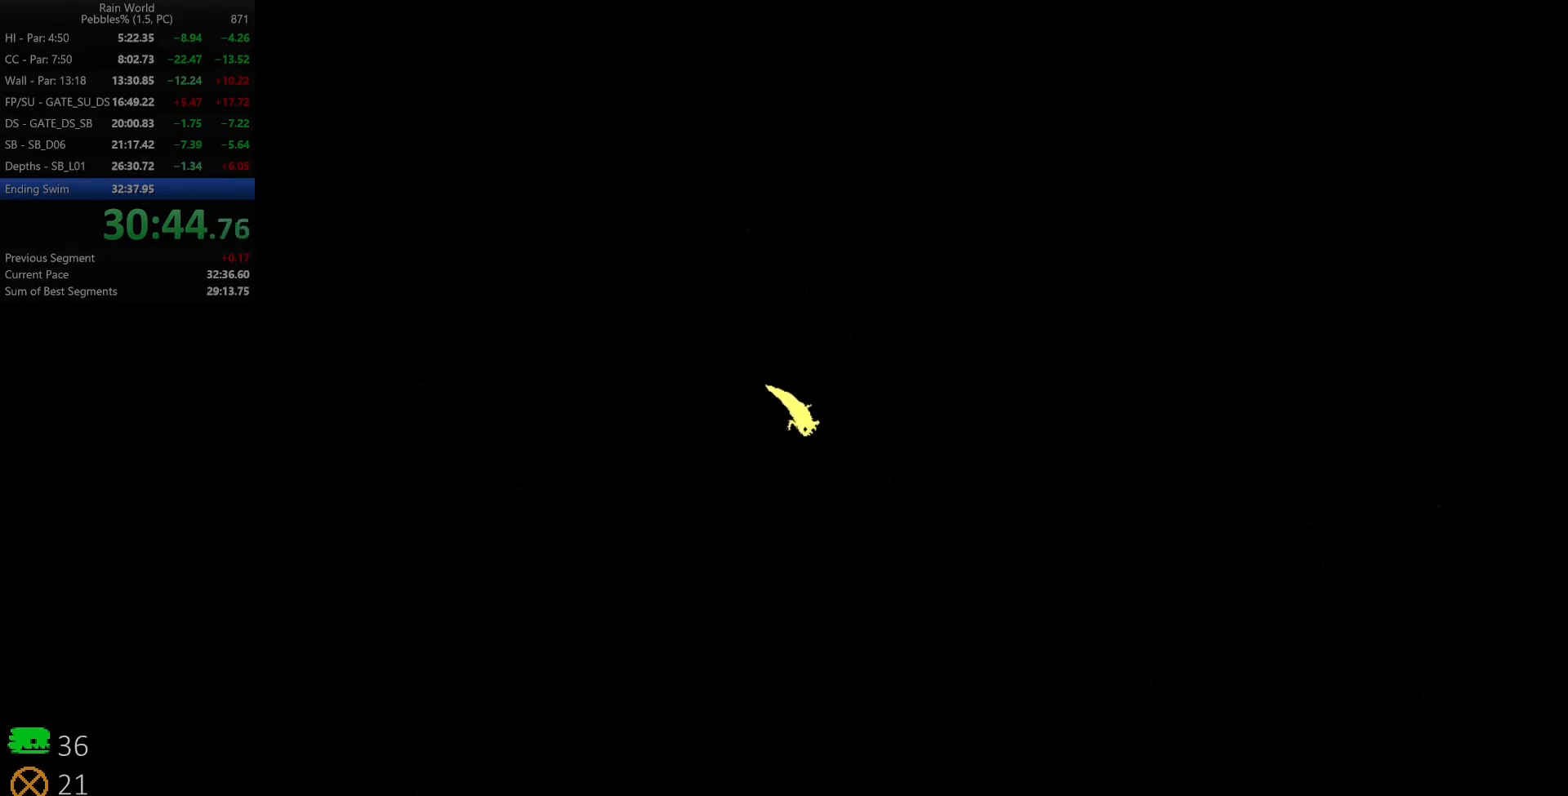
Gameplay with keyboard; each line is a JSON object with the keys held at the frame after it. "events" lists presses ("down") and releases ("up") of "down", "left", "right", "shift", "space", "up", "x" and "z" between this image and that frame as [ms after this image, input, new state], when the widget could be followed in between. No other keys are recorded. Mouse input is not recorded.
{"keys": ["down", "right"], "events": [[183, "z", "down"], [483, "z", "up"]]}
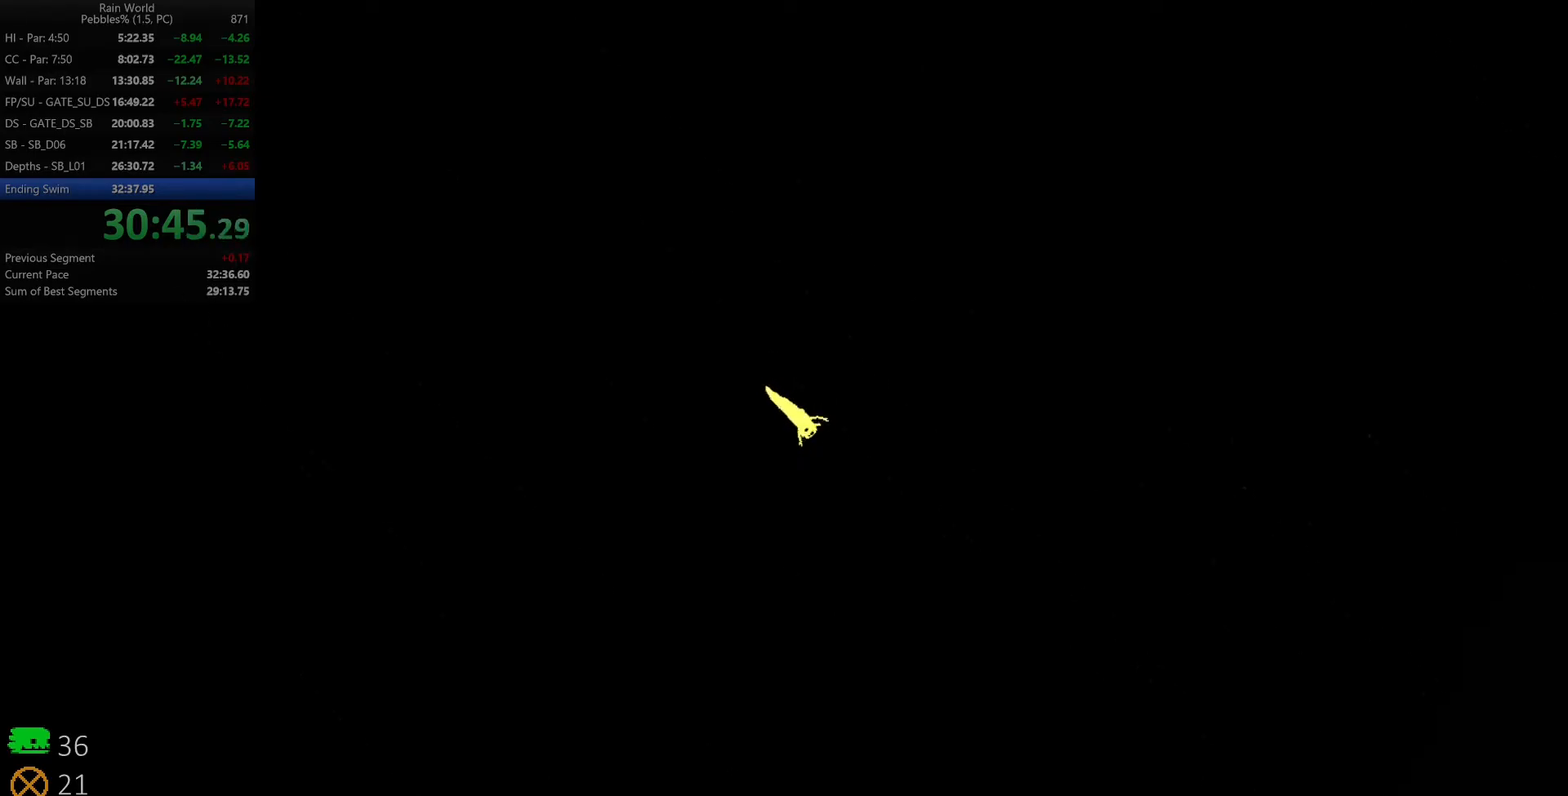
{"keys": ["right", "z"], "events": [[233, "z", "down"], [450, "down", "up"]]}
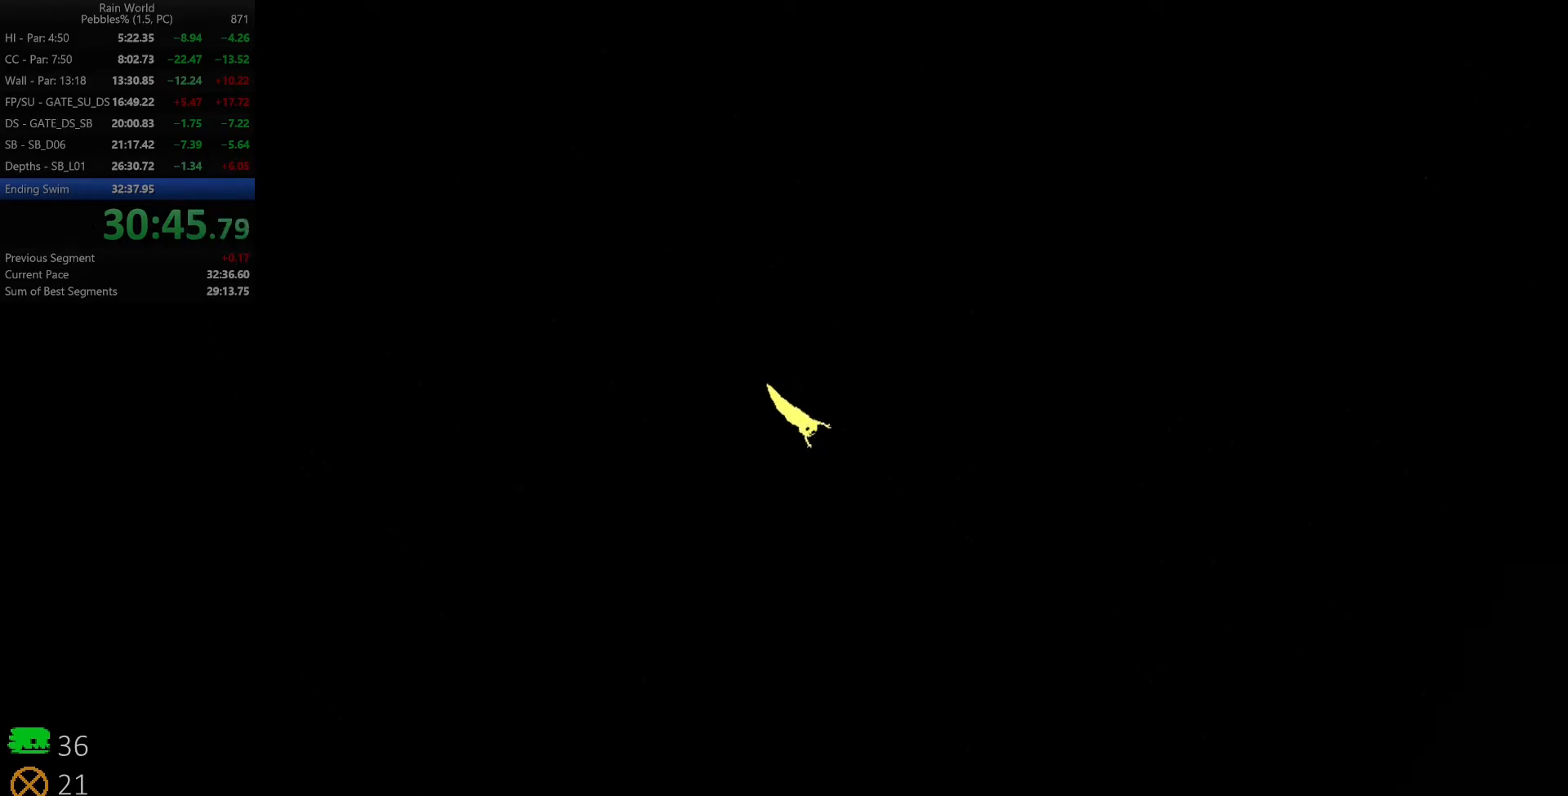
{"keys": ["down", "right", "z"], "events": [[83, "z", "up"], [133, "down", "down"], [317, "z", "down"]]}
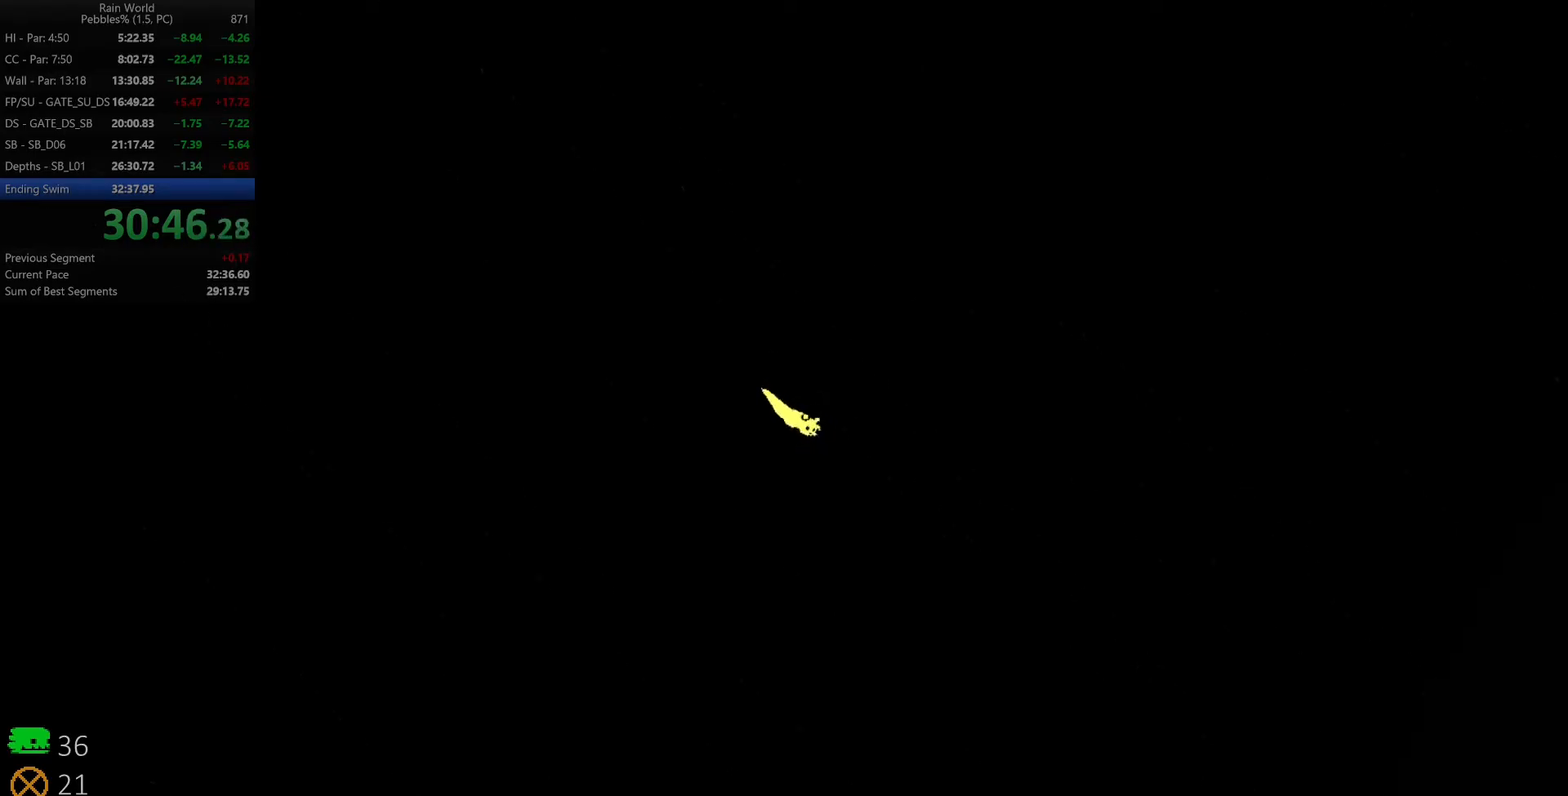
{"keys": ["down", "right", "z"], "events": [[50, "down", "up"], [183, "z", "up"], [217, "down", "down"], [433, "z", "down"]]}
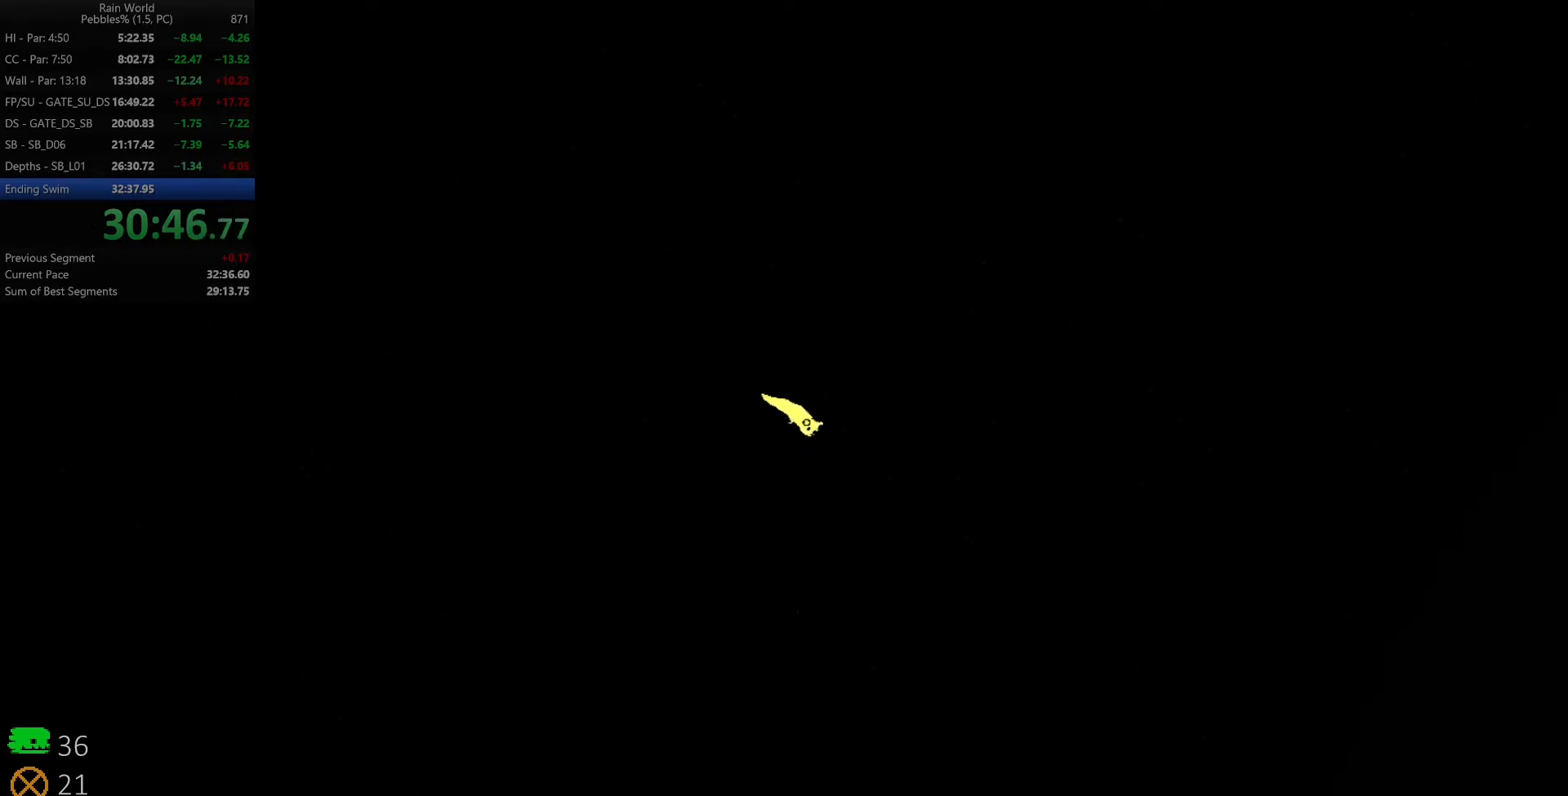
{"keys": ["down", "right", "z"], "events": [[67, "down", "up"], [233, "down", "down"], [250, "z", "up"], [483, "z", "down"]]}
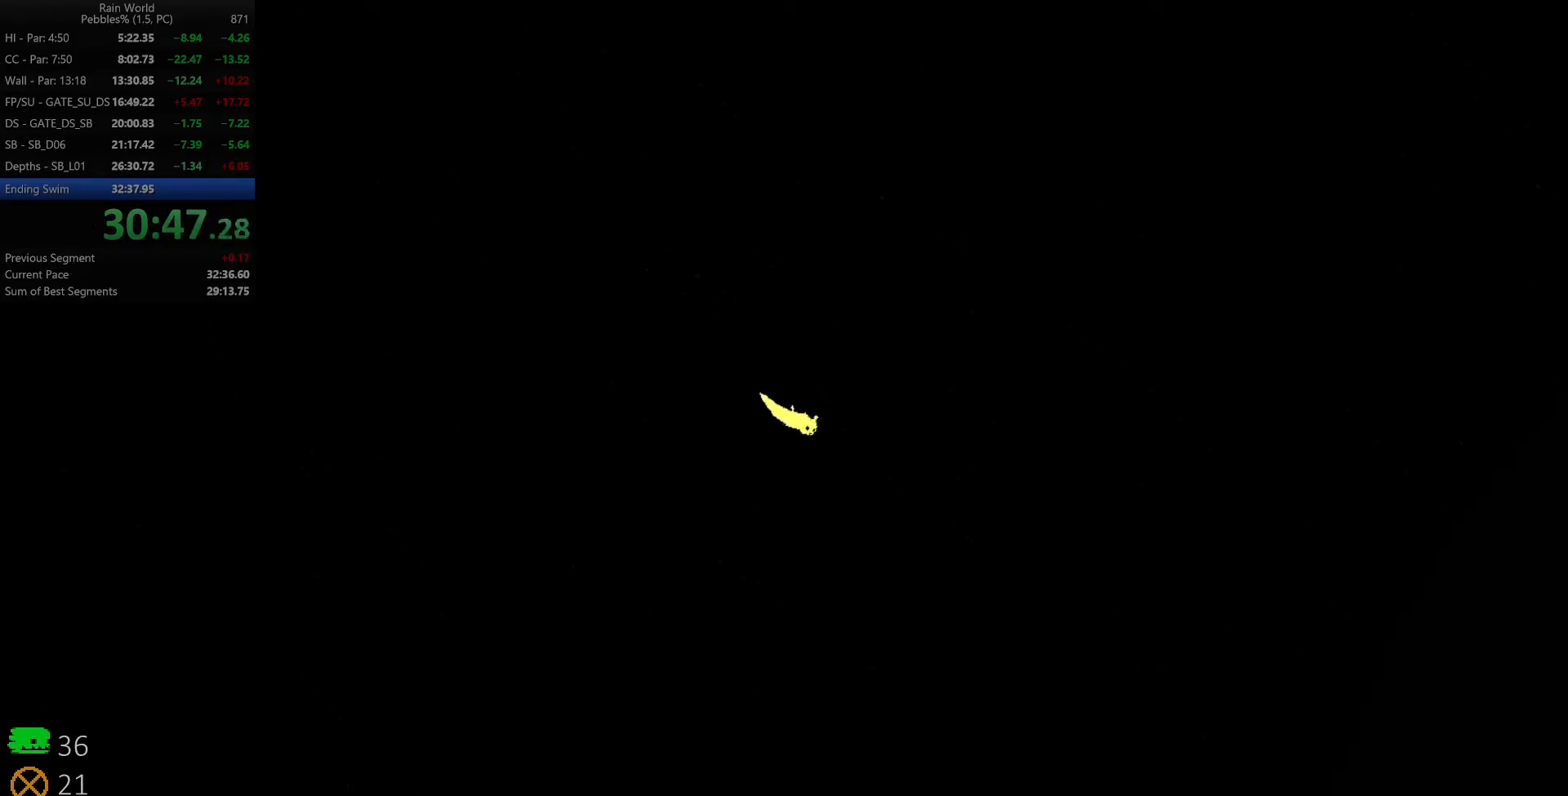
{"keys": ["down", "right", "z"], "events": [[67, "down", "up"], [233, "down", "down"], [267, "z", "up"], [500, "z", "down"]]}
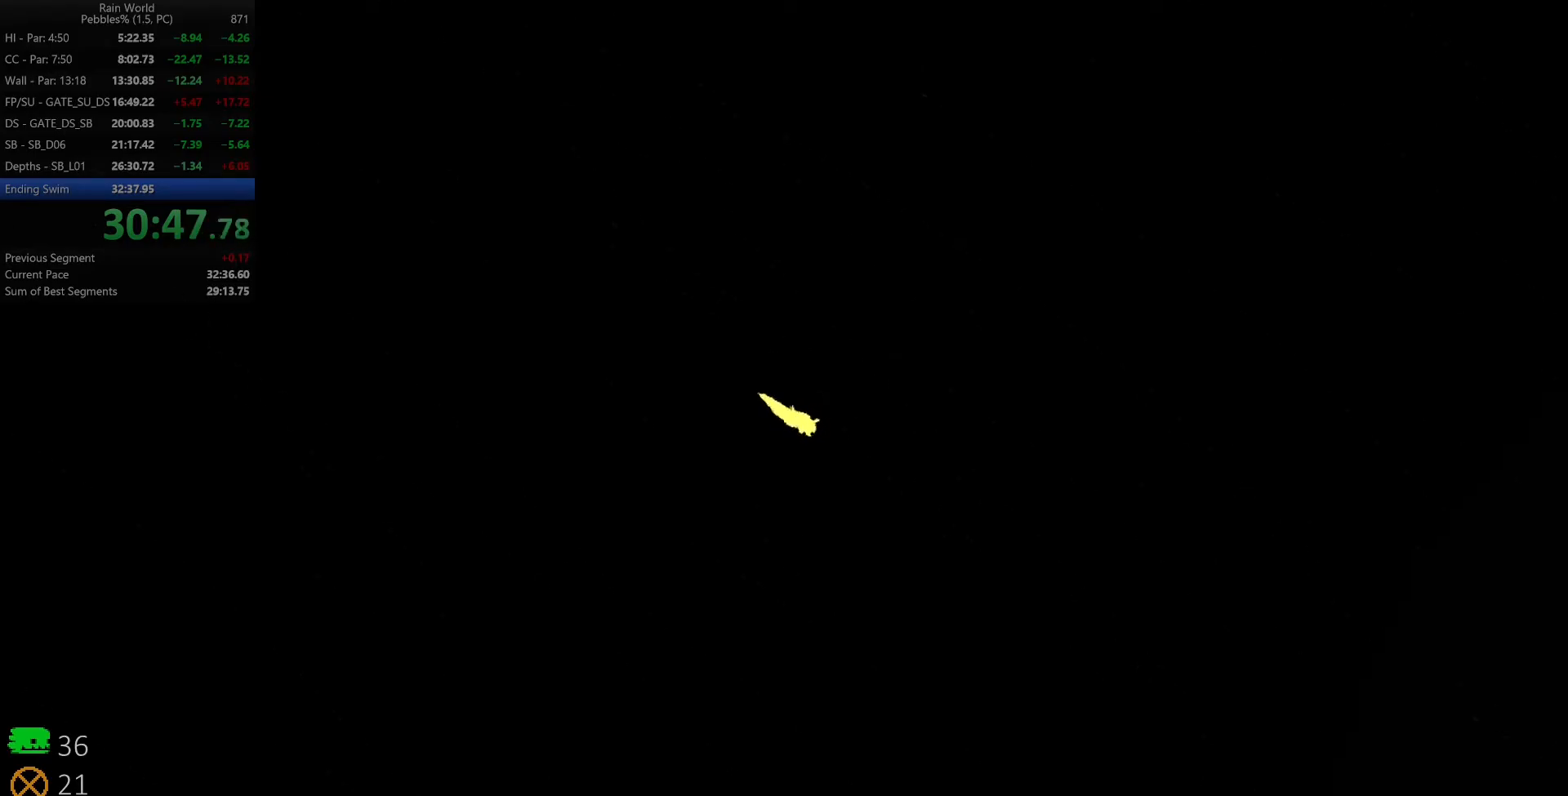
{"keys": ["down", "right"], "events": [[50, "down", "up"], [217, "down", "down"], [250, "z", "up"]]}
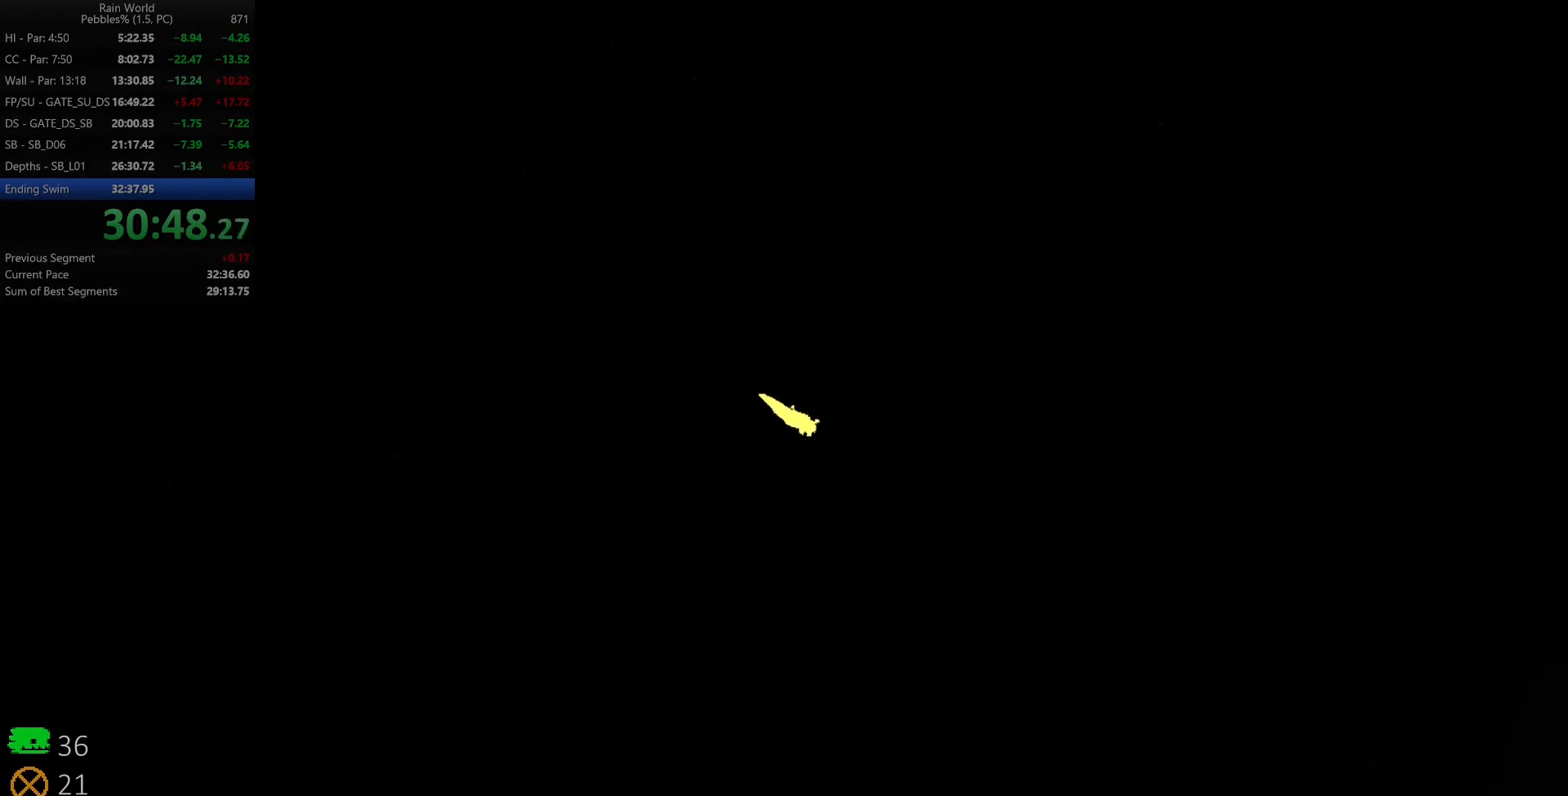
{"keys": ["down", "right"], "events": [[33, "z", "down"], [67, "down", "up"], [233, "down", "down"], [250, "z", "up"]]}
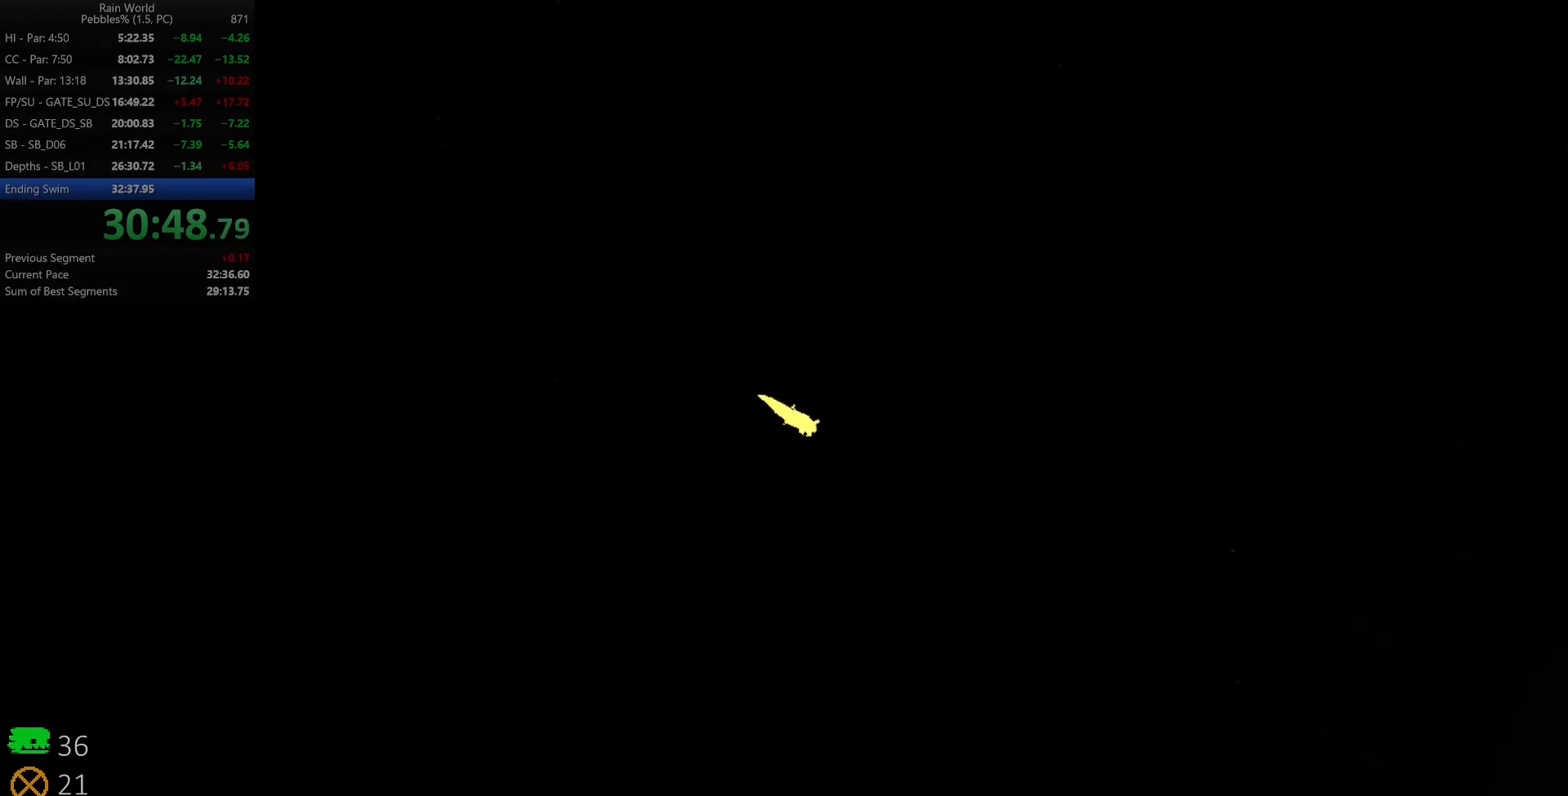
{"keys": ["down", "right"], "events": [[17, "z", "down"], [50, "down", "up"], [250, "down", "down"], [283, "z", "up"]]}
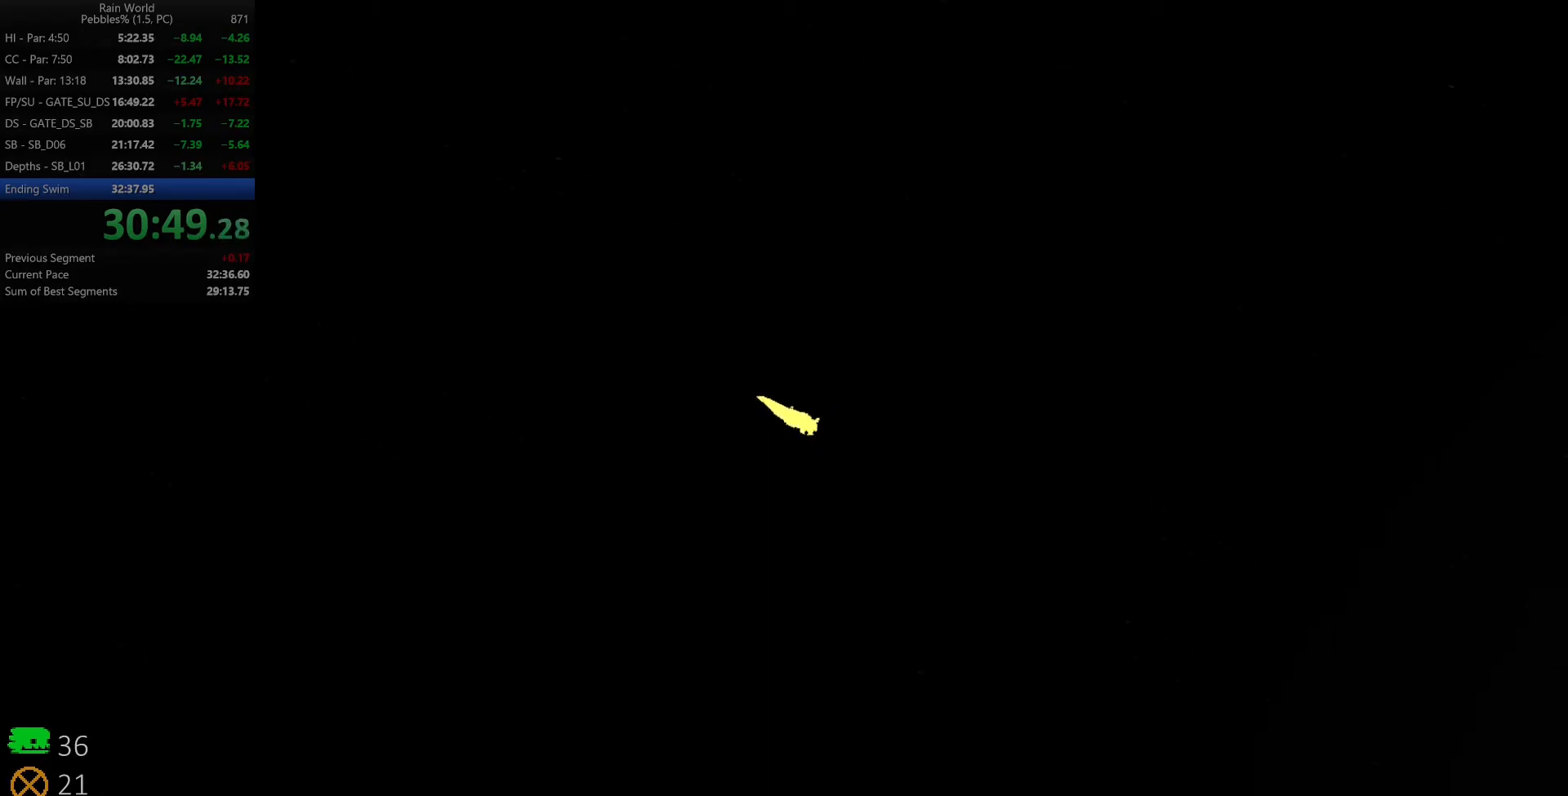
{"keys": ["down", "right"], "events": [[50, "z", "down"], [100, "down", "up"], [283, "down", "down"], [300, "z", "up"]]}
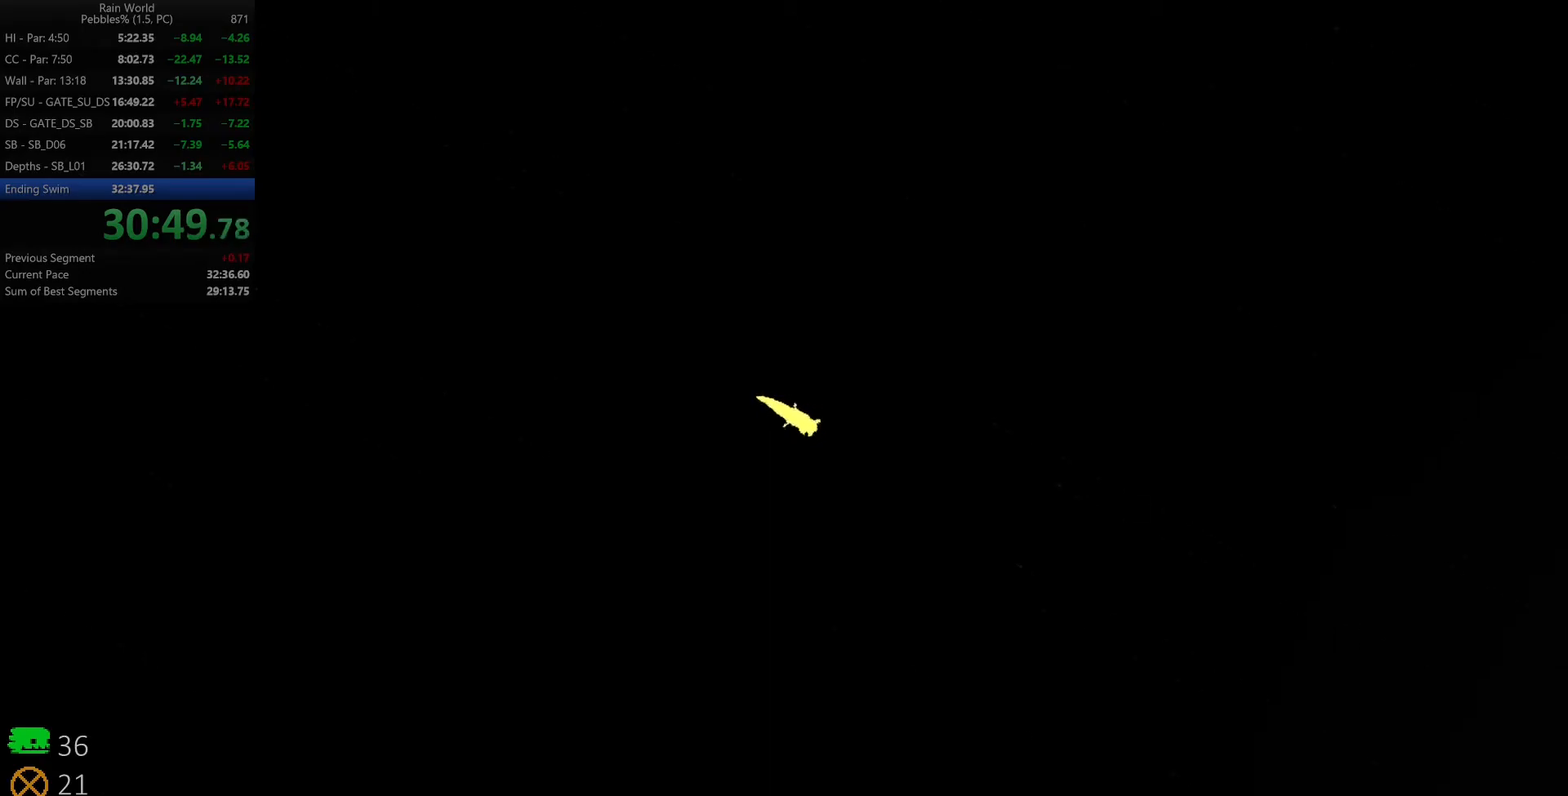
{"keys": ["down", "right"], "events": [[67, "z", "down"], [100, "down", "up"], [300, "down", "down"], [300, "z", "up"]]}
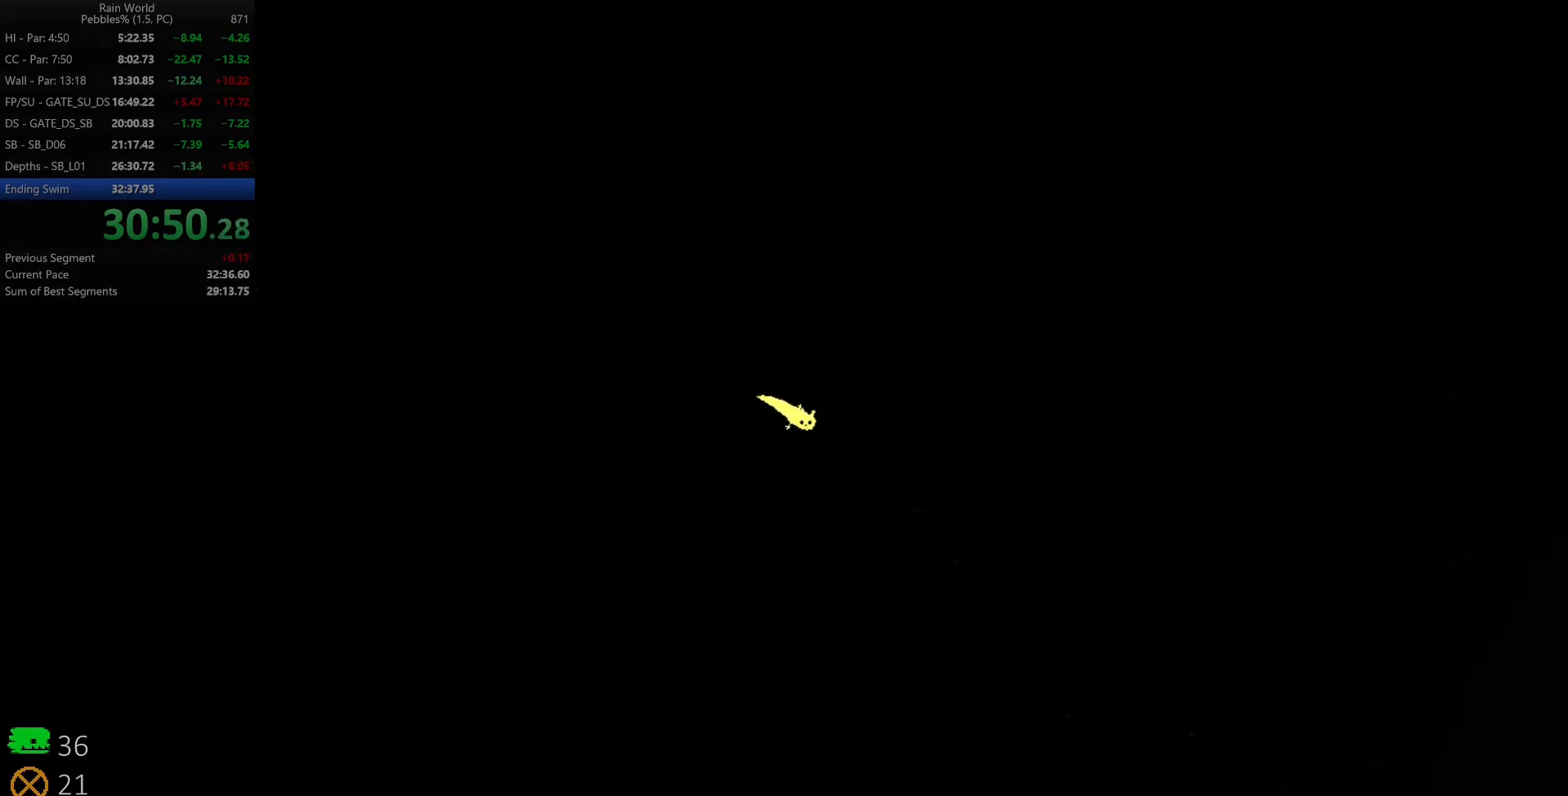
{"keys": ["down", "right"], "events": [[67, "z", "down"], [150, "down", "up"], [350, "down", "down"], [367, "z", "up"]]}
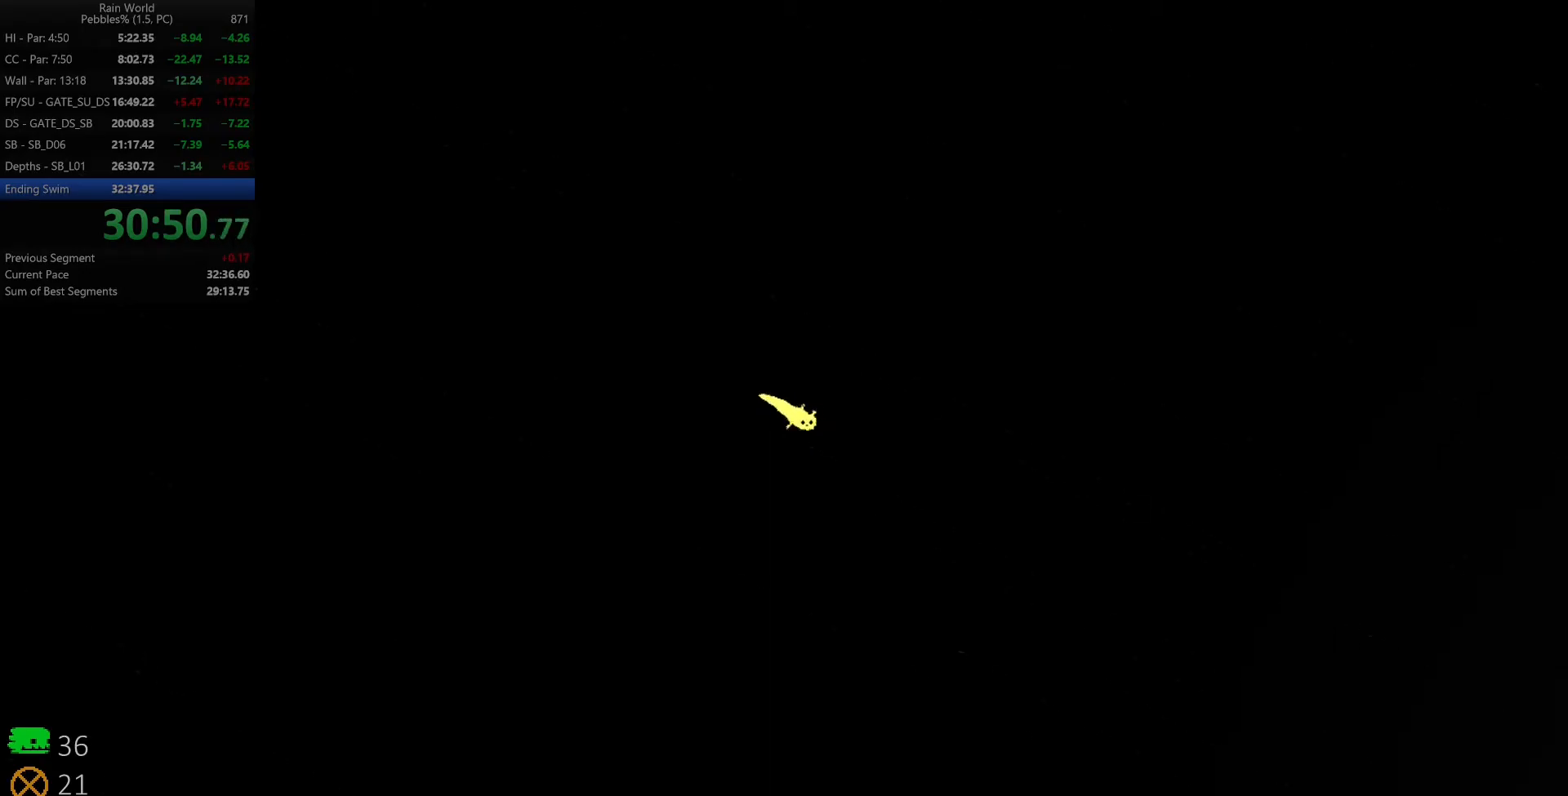
{"keys": ["down", "right"], "events": [[100, "z", "down"], [183, "down", "up"], [367, "z", "up"], [400, "down", "down"]]}
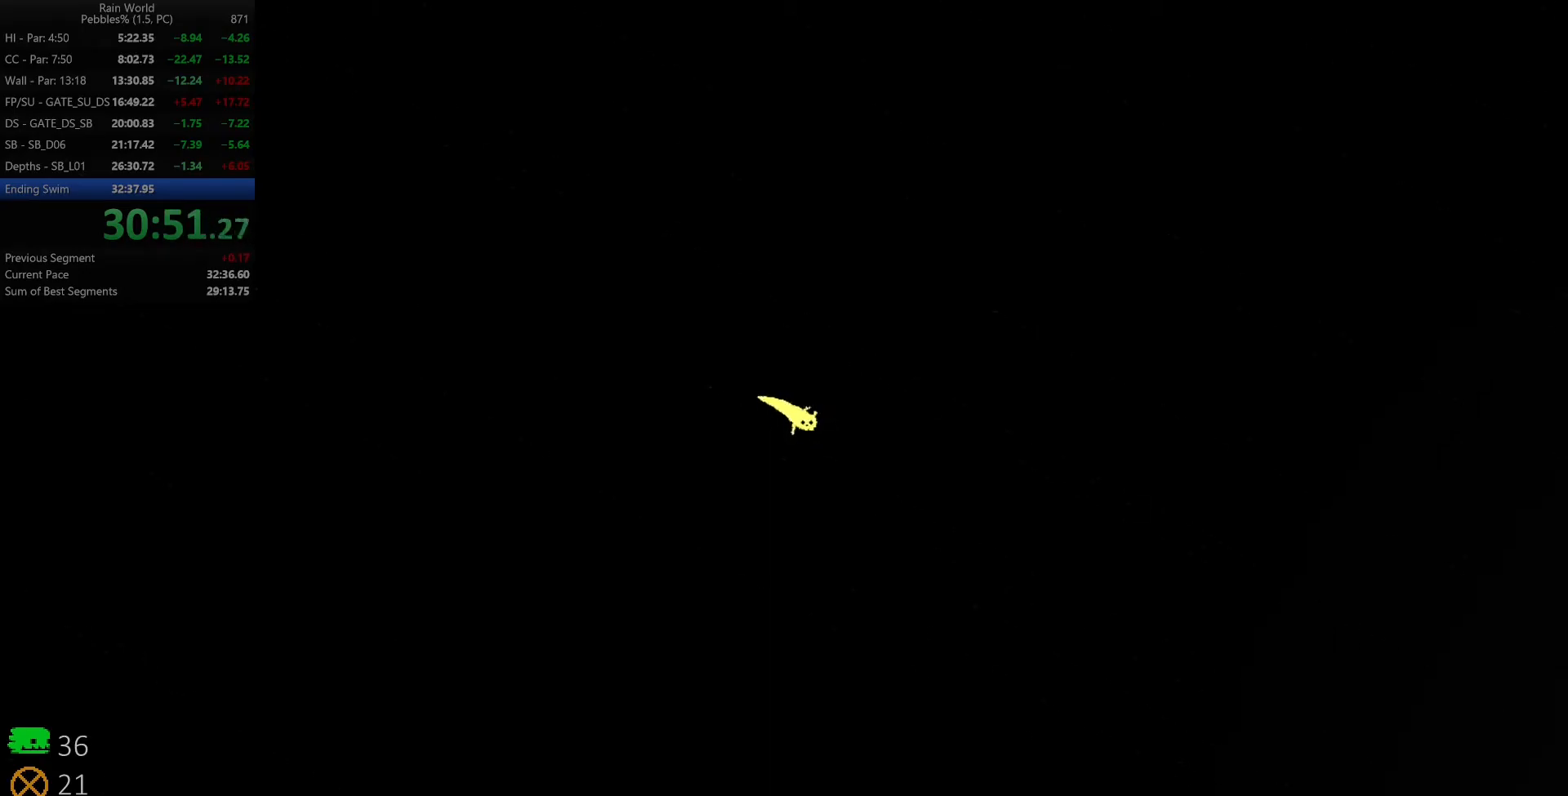
{"keys": ["down", "right"], "events": [[100, "z", "down"], [167, "down", "up"], [367, "down", "down"], [367, "z", "up"]]}
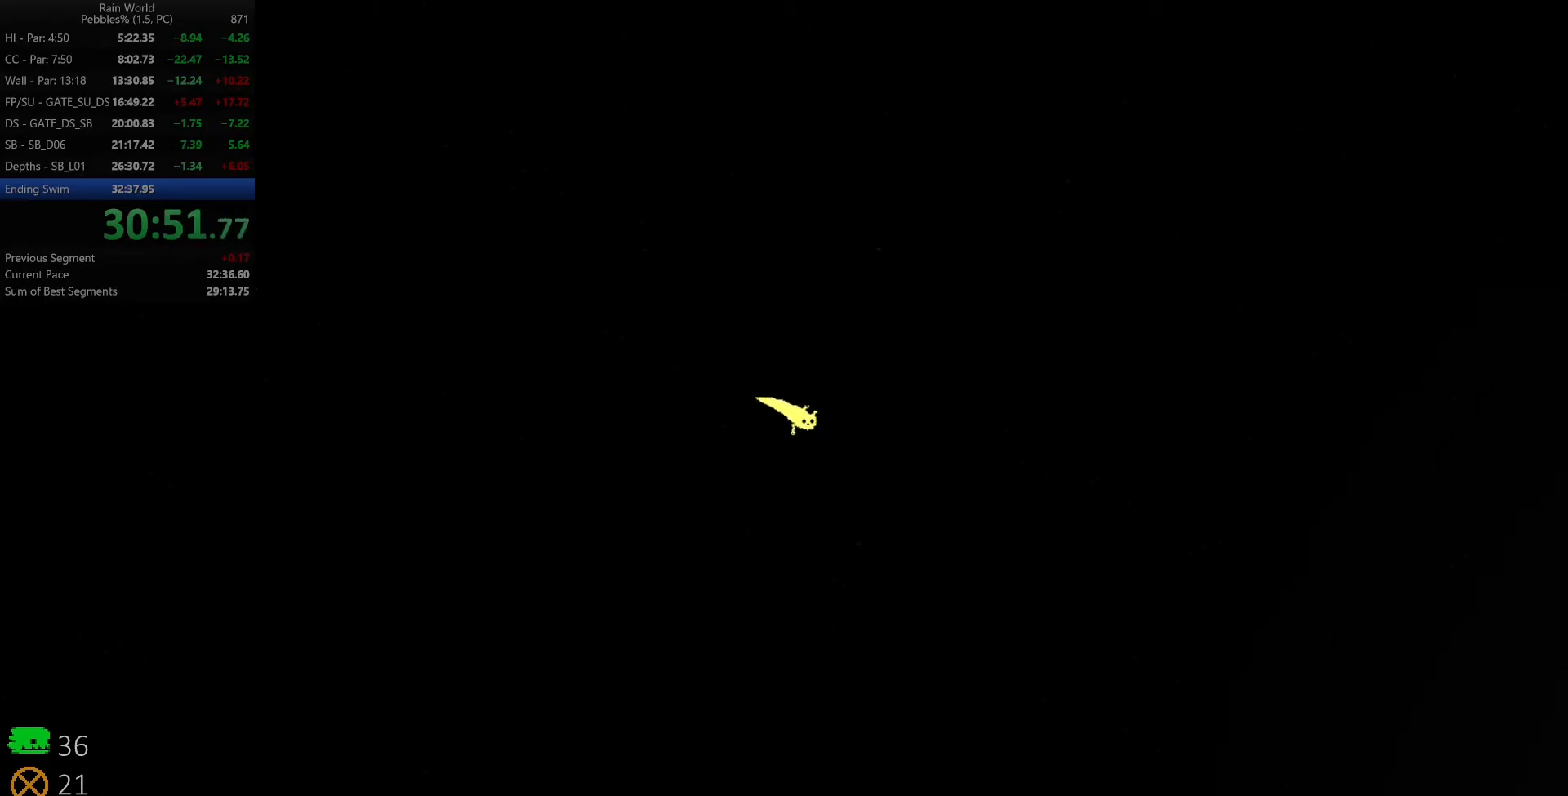
{"keys": ["down", "right"], "events": [[117, "z", "down"], [183, "down", "up"], [367, "down", "down"], [367, "z", "up"]]}
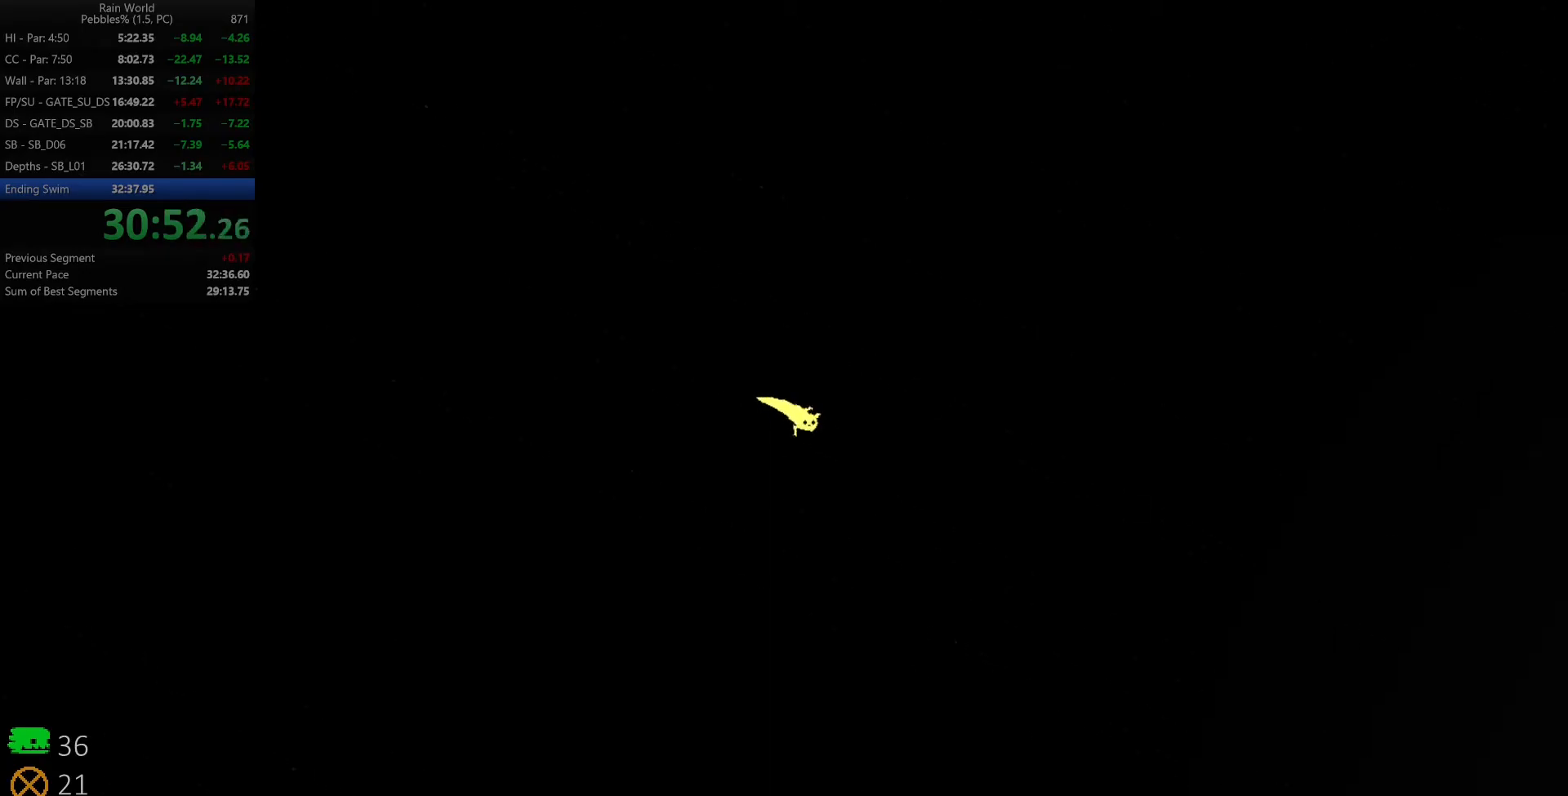
{"keys": ["down", "right"], "events": [[150, "z", "down"], [217, "down", "up"], [367, "z", "up"], [400, "down", "down"]]}
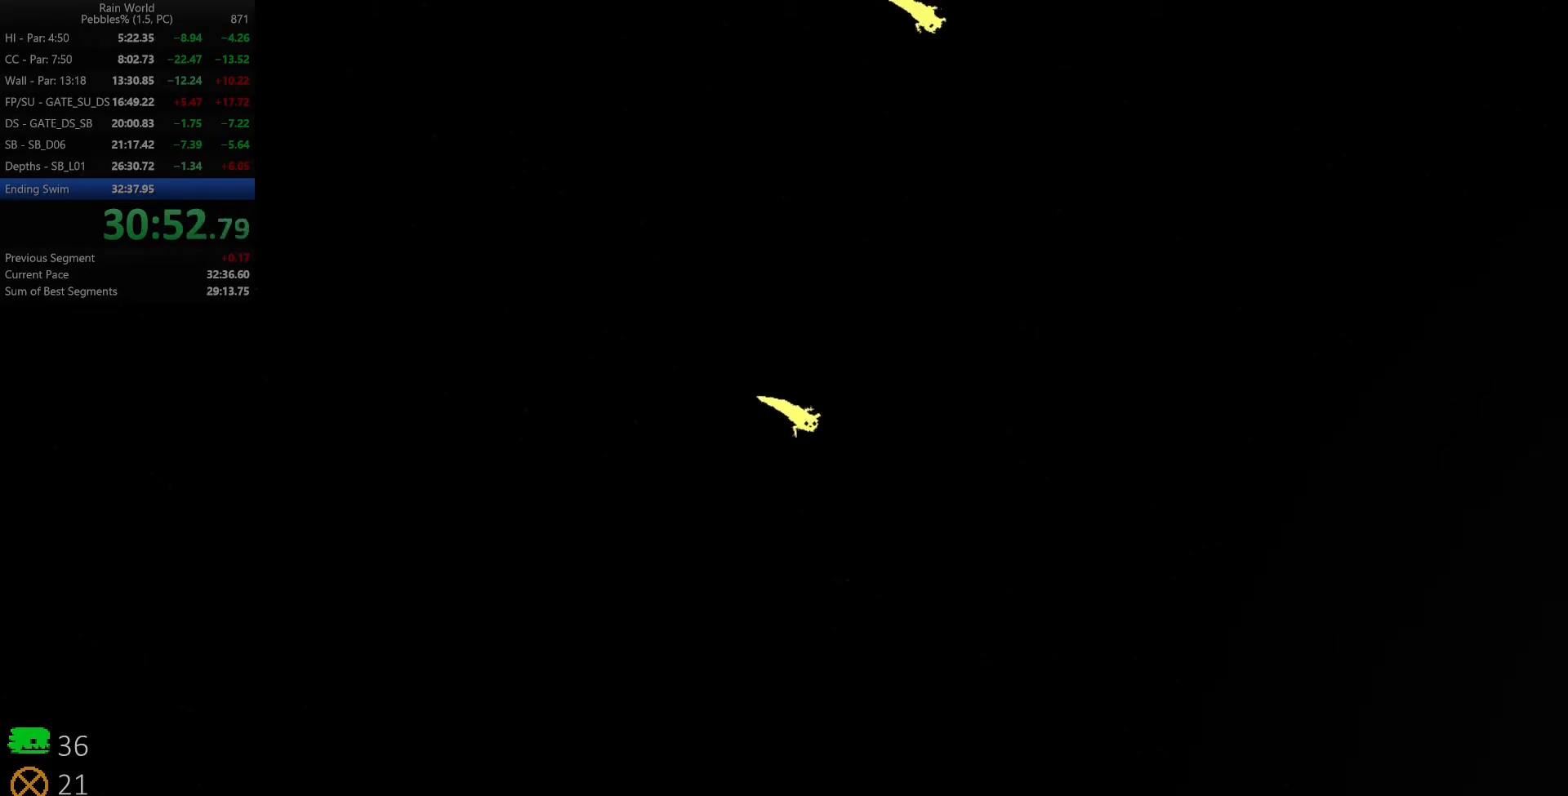
{"keys": ["down", "right"], "events": [[117, "z", "down"], [167, "down", "up"], [400, "down", "down"], [400, "z", "up"]]}
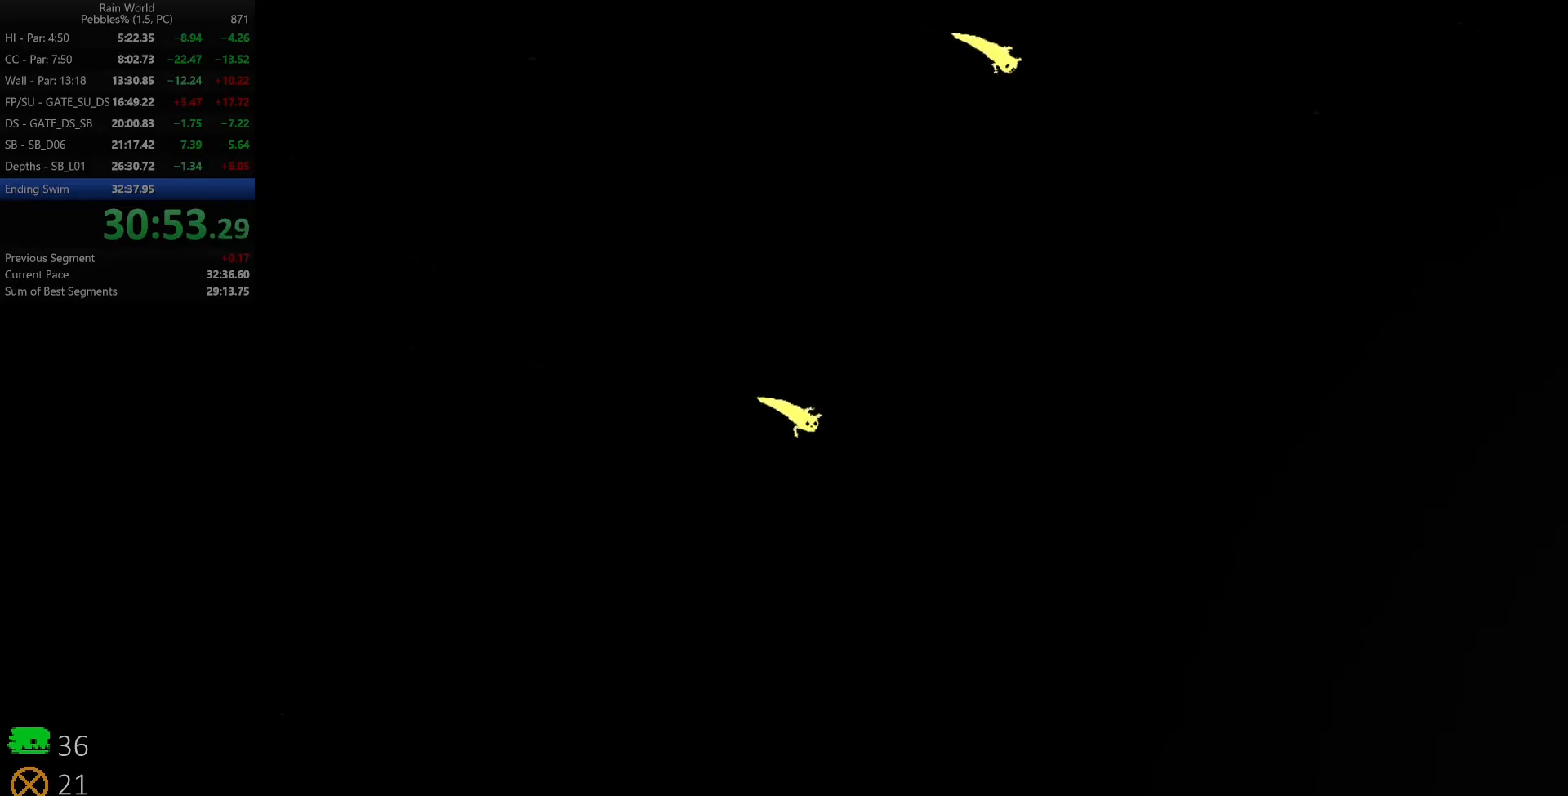
{"keys": ["down", "right"], "events": [[167, "z", "down"], [217, "down", "up"], [433, "down", "down"], [433, "z", "up"]]}
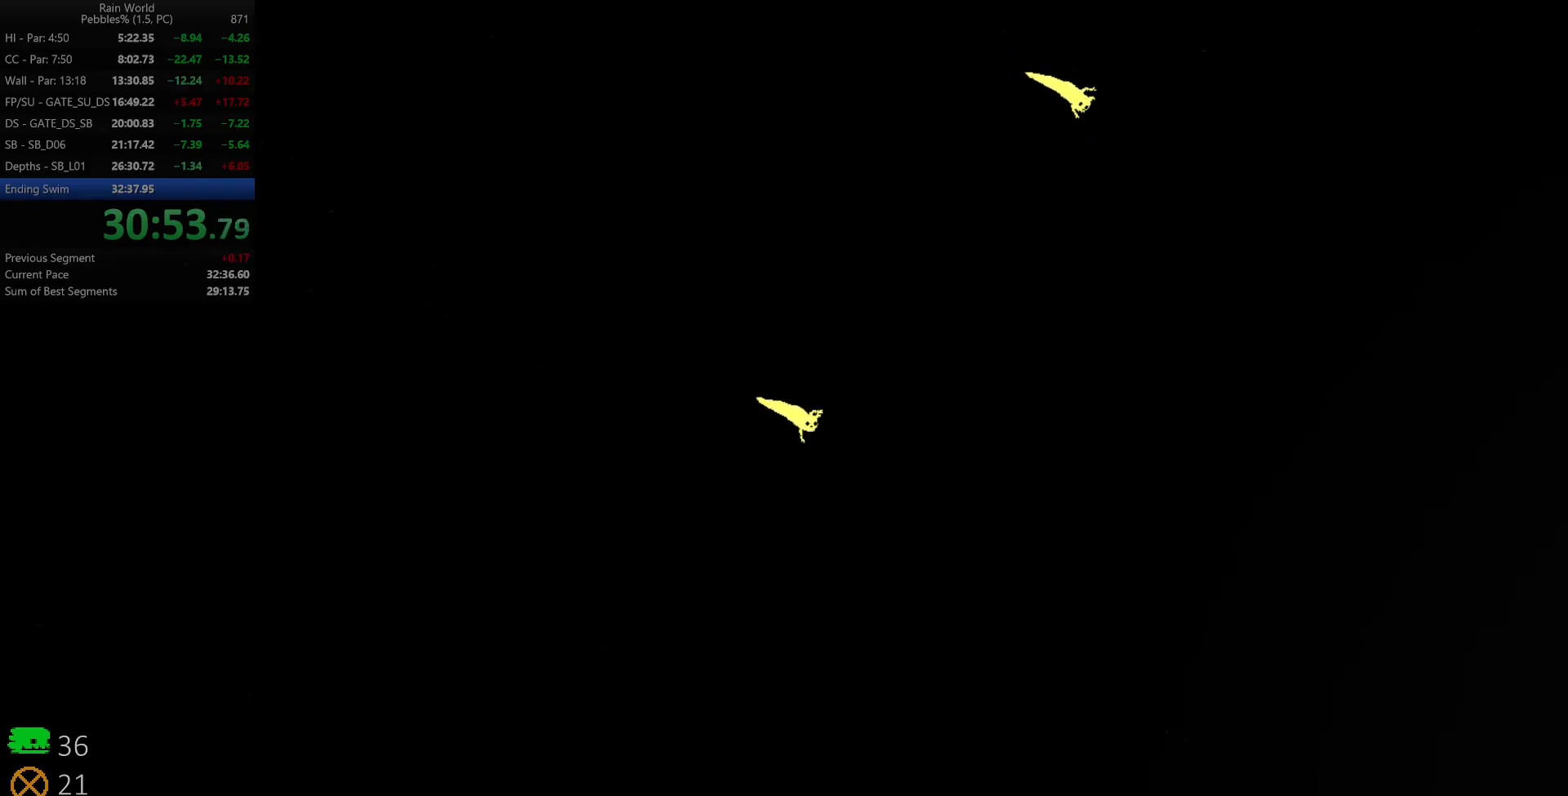
{"keys": ["down", "right"], "events": [[183, "z", "down"], [250, "down", "up"], [417, "down", "down"], [433, "z", "up"]]}
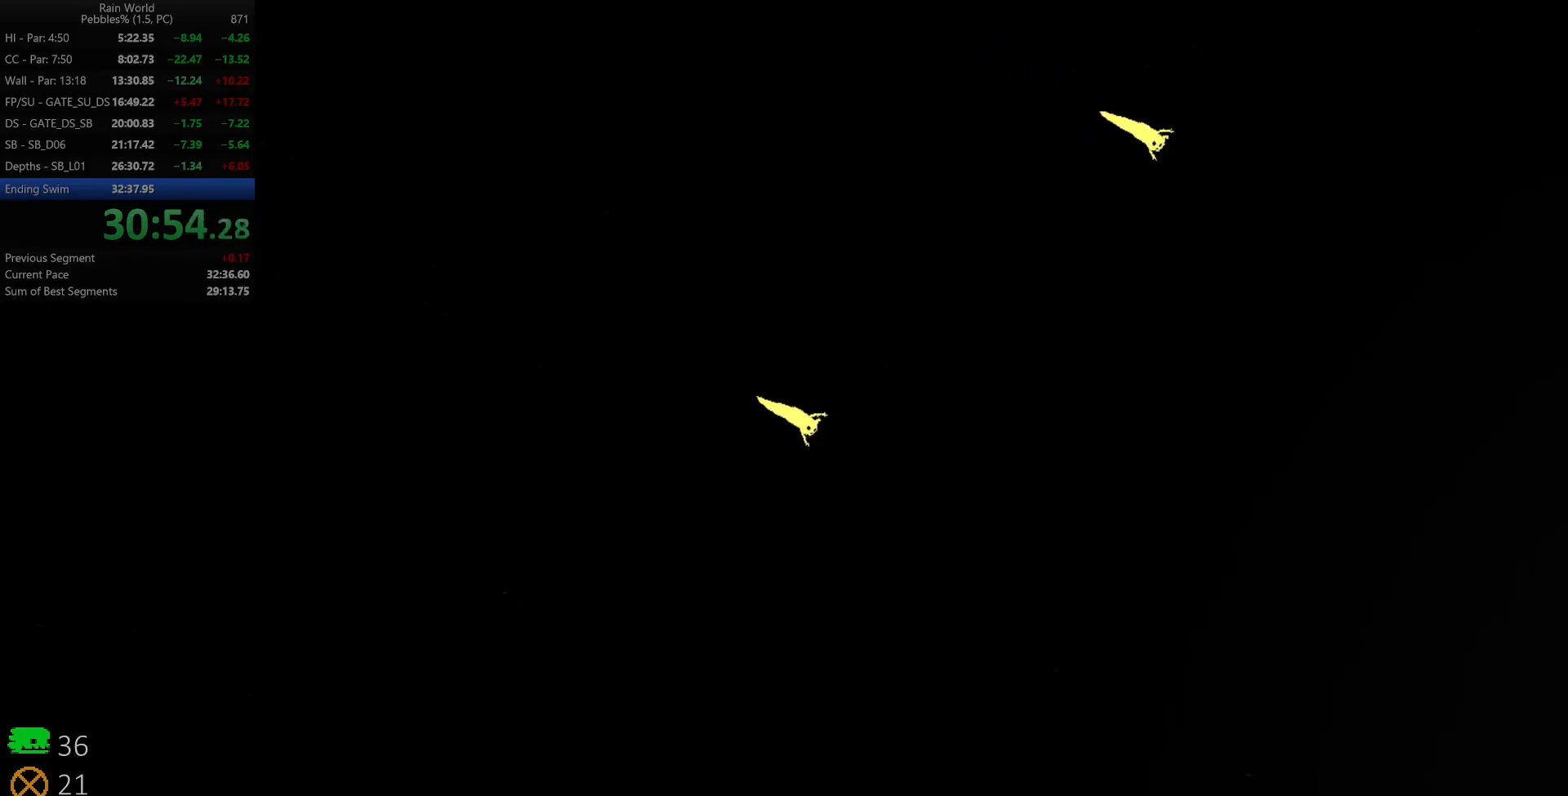
{"keys": ["down", "right"], "events": [[183, "z", "down"], [200, "down", "up"], [433, "down", "down"], [450, "z", "up"]]}
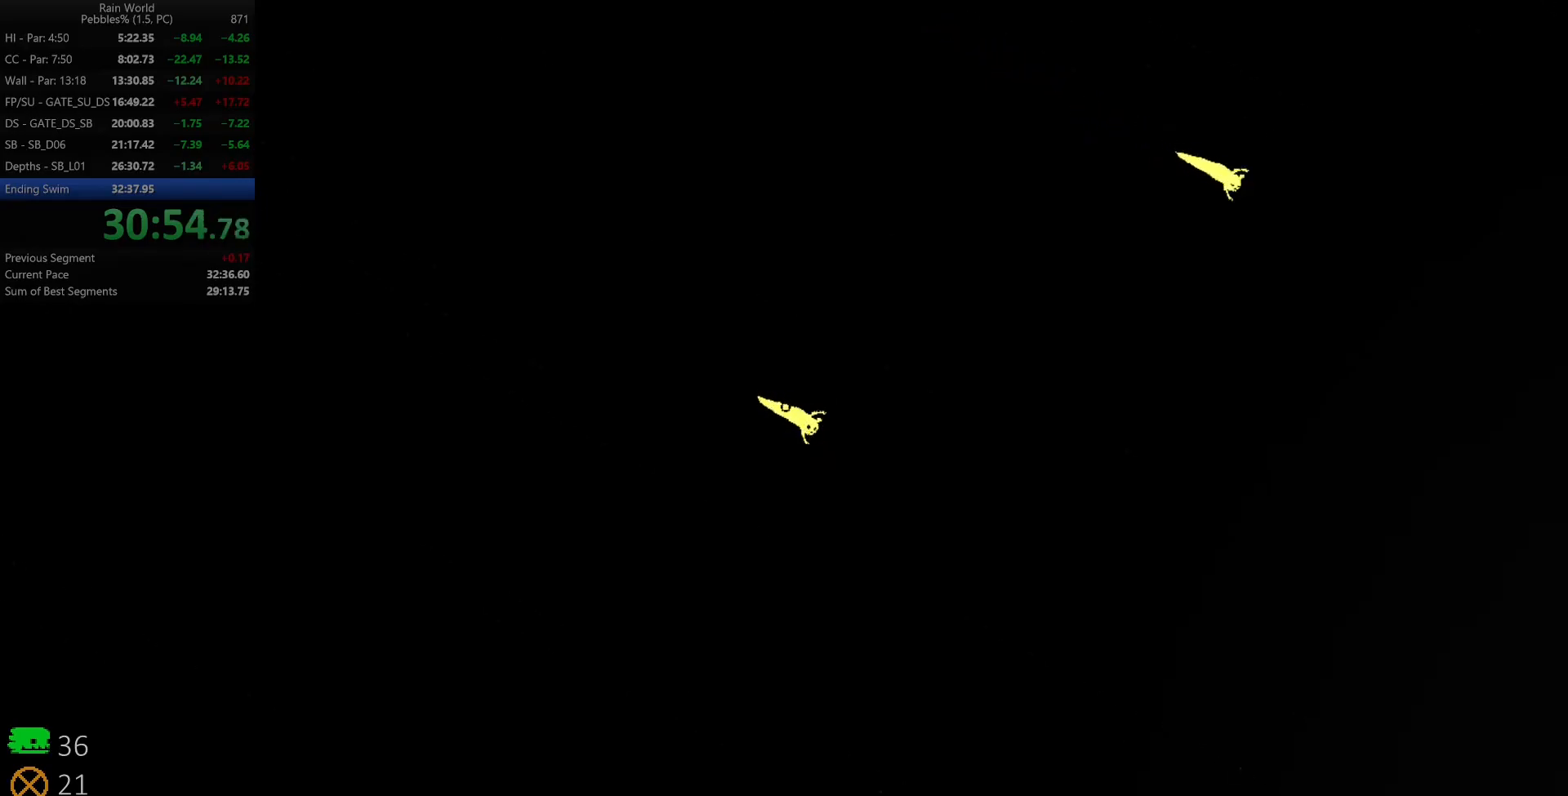
{"keys": ["down", "right"], "events": [[200, "z", "down"], [217, "down", "up"], [467, "down", "down"], [500, "z", "up"]]}
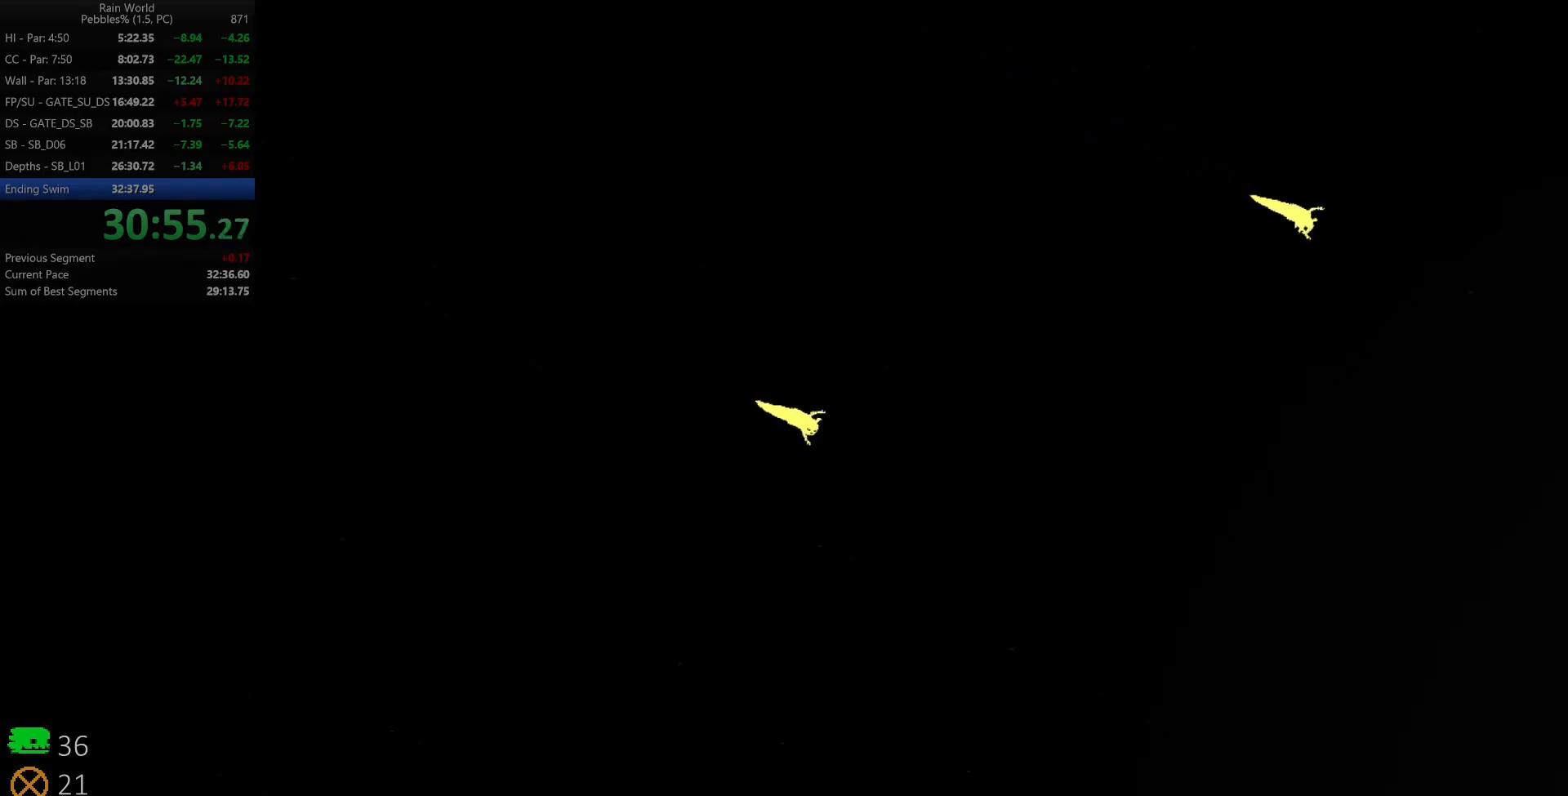
{"keys": ["down", "right"], "events": [[250, "z", "down"], [300, "down", "up"], [483, "down", "down"], [500, "z", "up"]]}
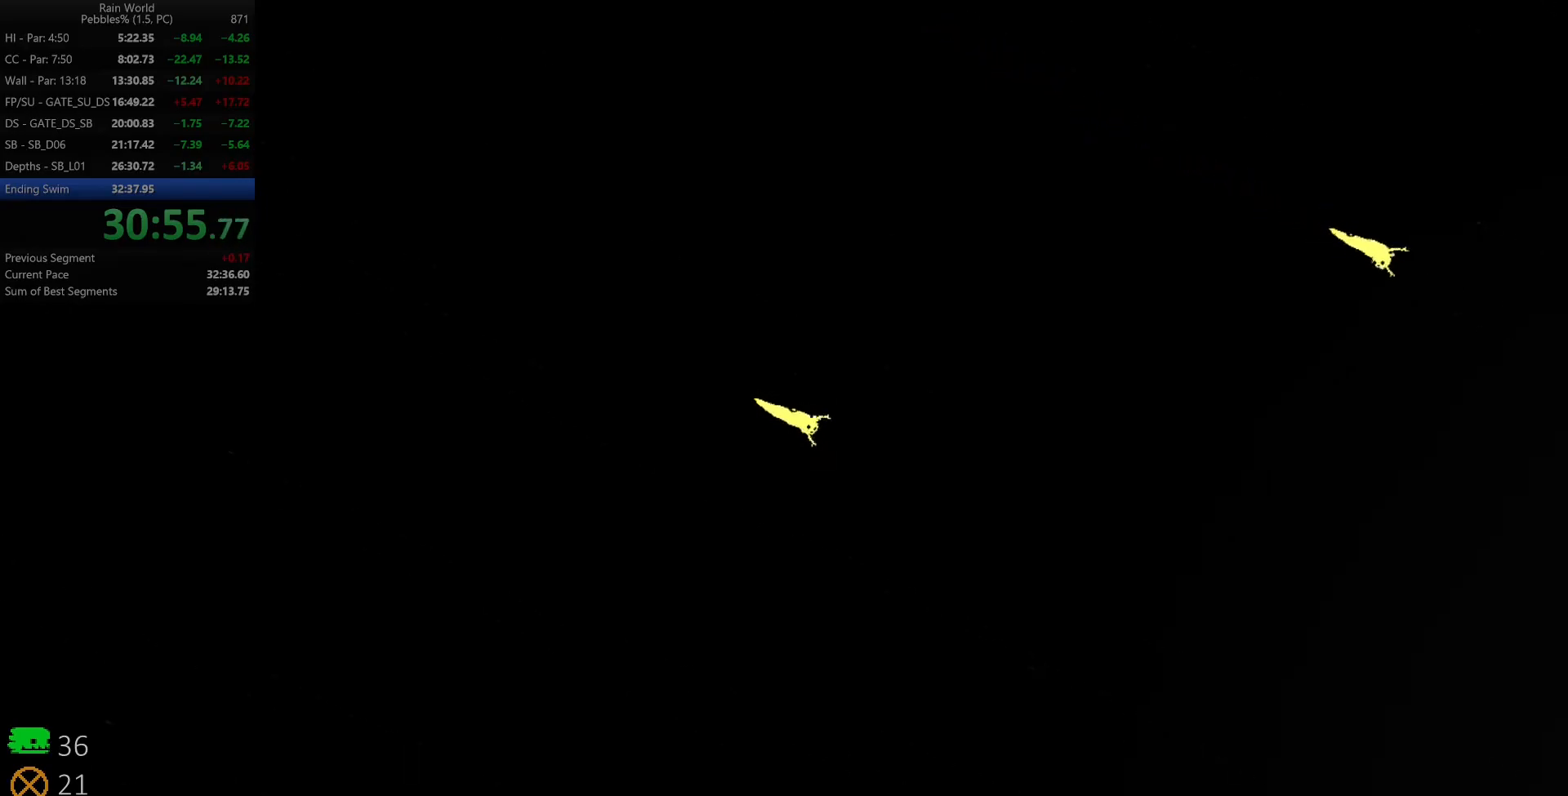
{"keys": ["right", "z"], "events": [[283, "z", "down"], [350, "down", "up"]]}
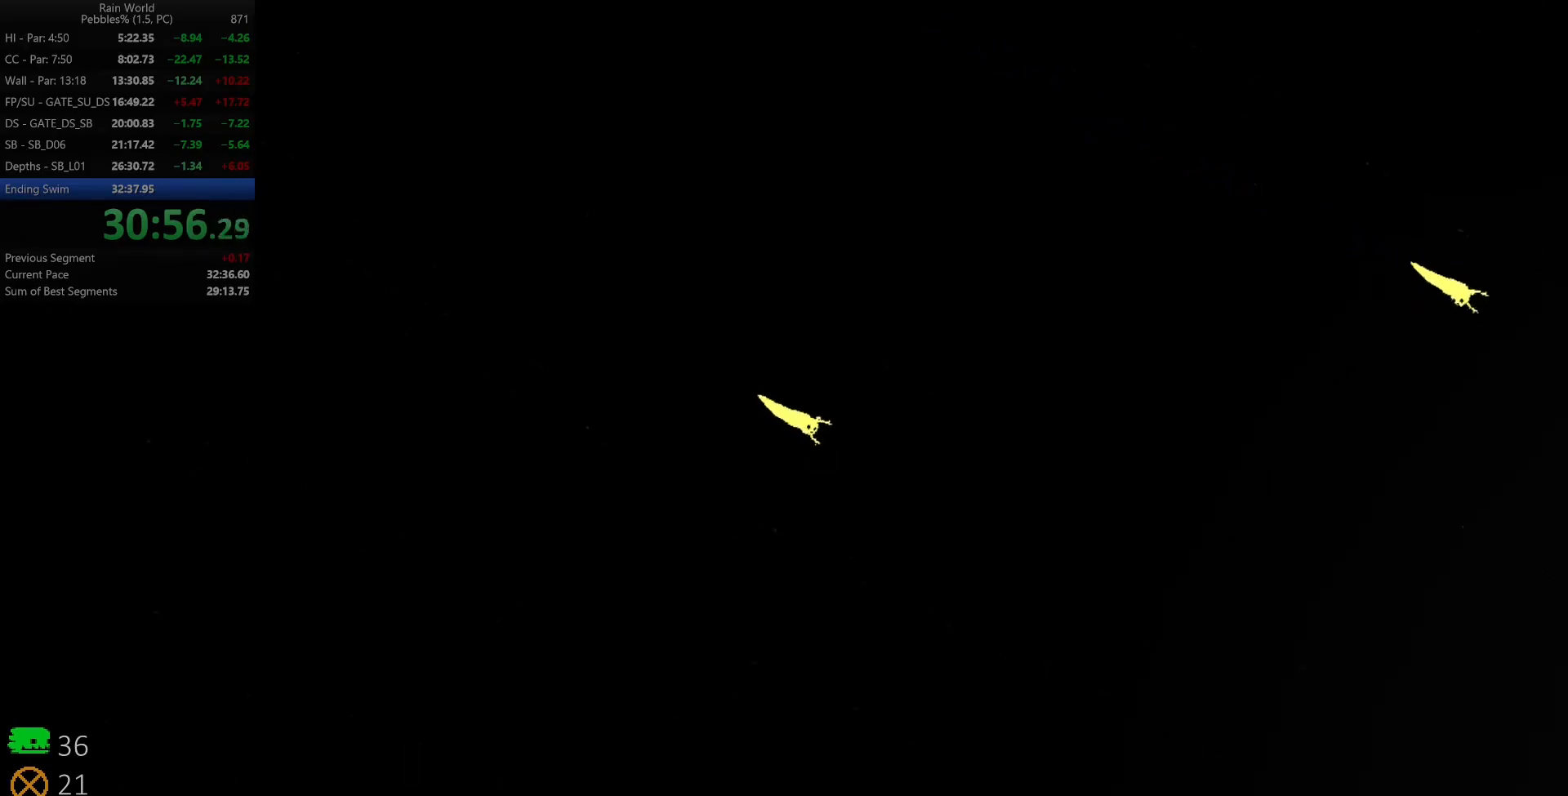
{"keys": ["right", "z"], "events": [[17, "down", "down"], [33, "z", "up"], [283, "z", "down"], [333, "down", "up"]]}
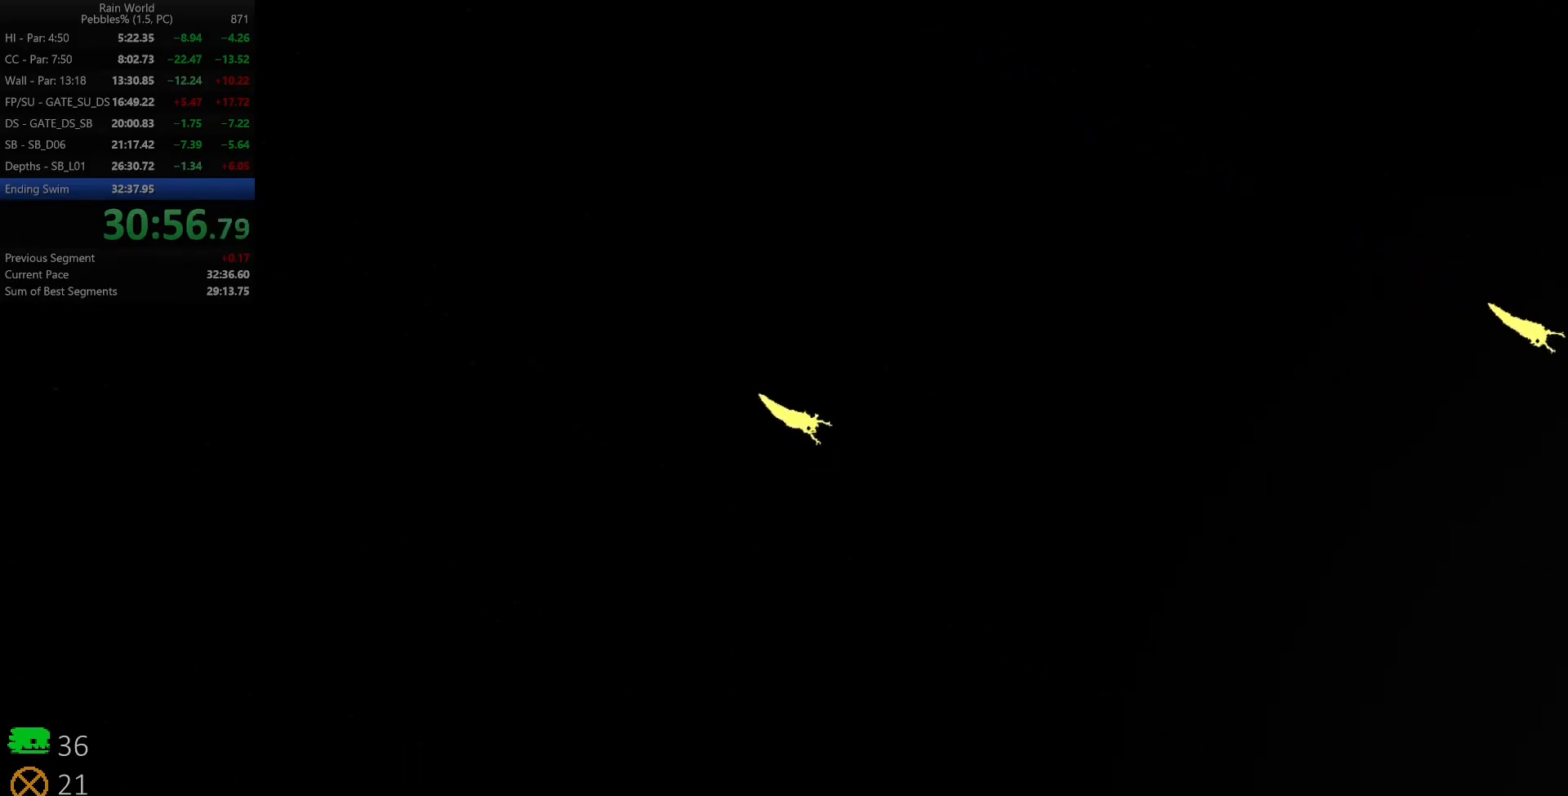
{"keys": ["right", "z"], "events": [[33, "down", "down"], [33, "z", "up"], [283, "z", "down"], [317, "down", "up"]]}
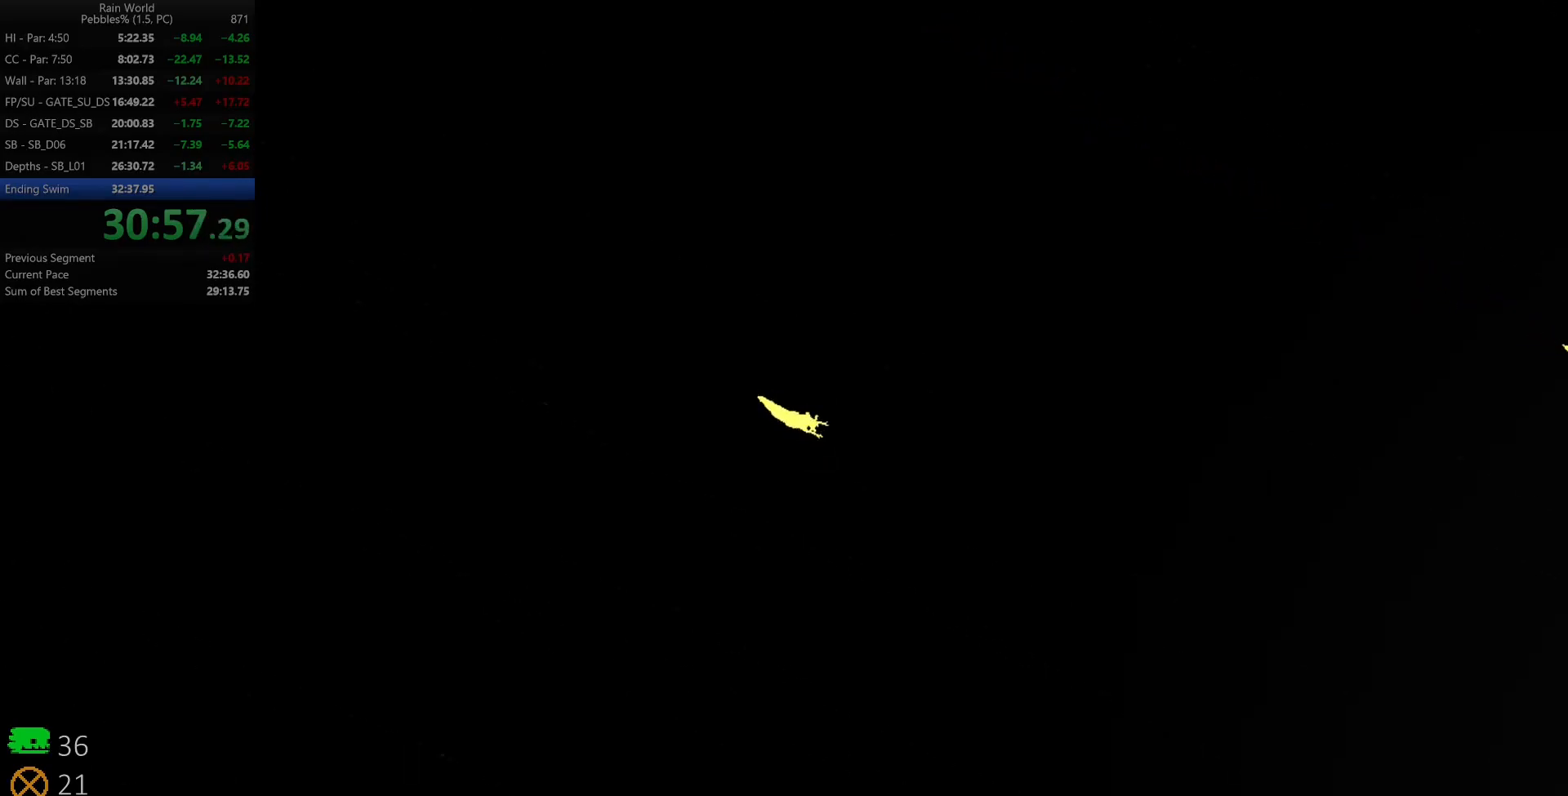
{"keys": ["right", "z"], "events": [[17, "down", "down"], [33, "z", "up"], [267, "z", "down"], [333, "down", "up"]]}
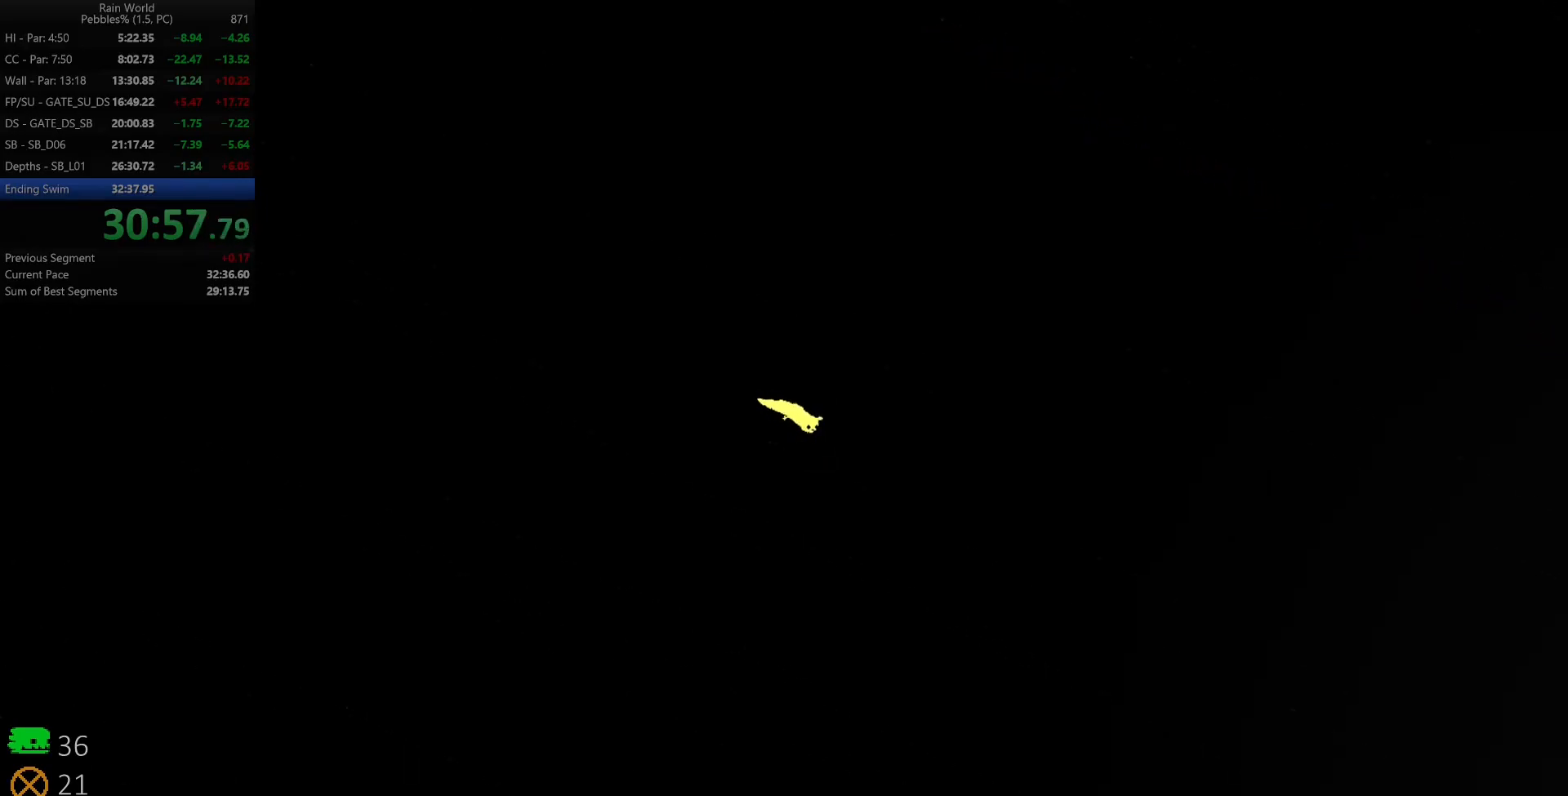
{"keys": ["right", "z"], "events": [[33, "down", "down"], [50, "z", "up"], [317, "z", "down"], [350, "down", "up"]]}
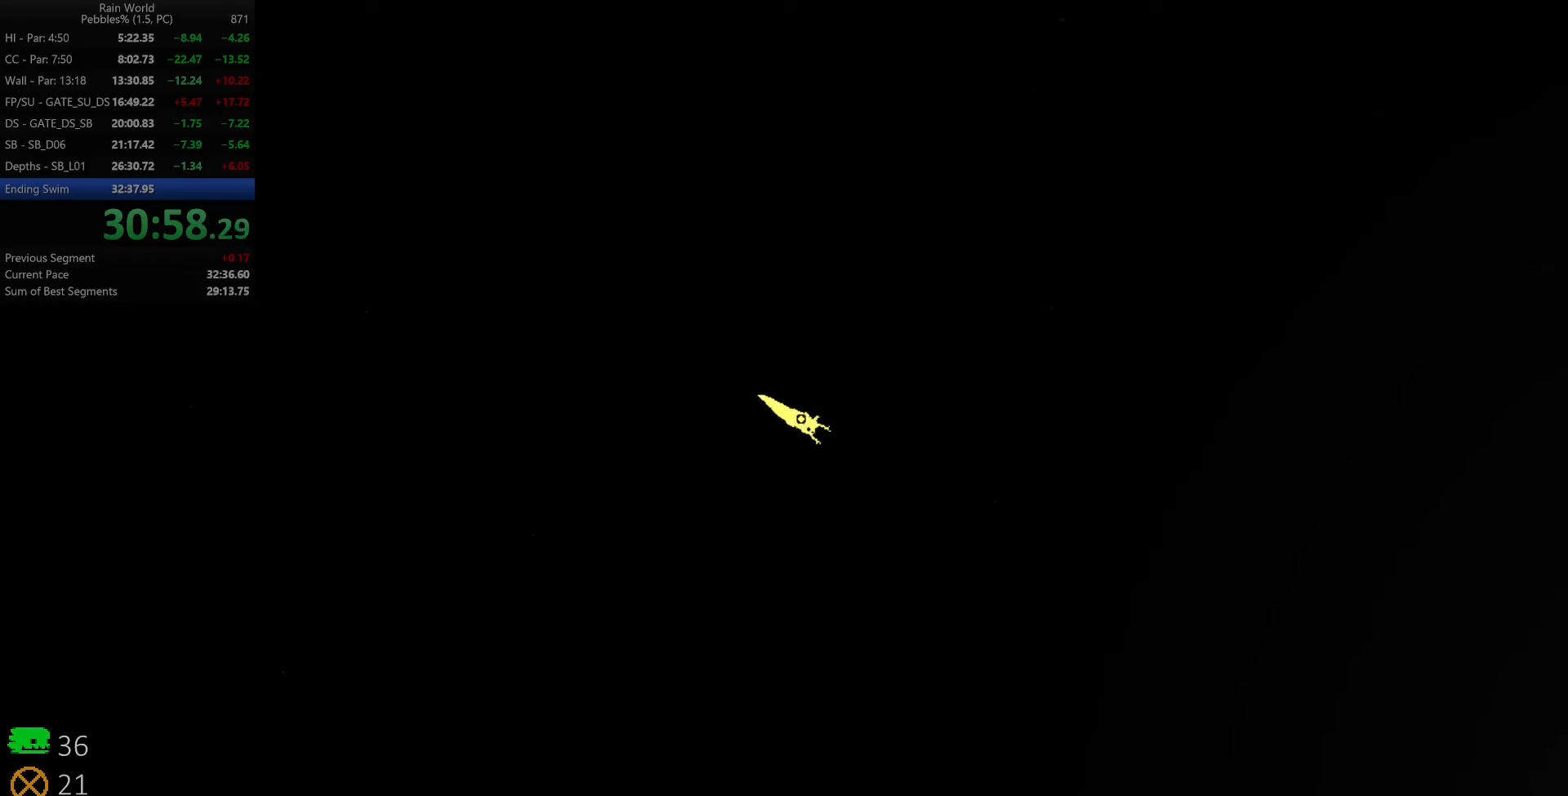
{"keys": ["right", "z"], "events": [[67, "down", "down"], [100, "z", "up"], [367, "z", "down"], [400, "down", "up"]]}
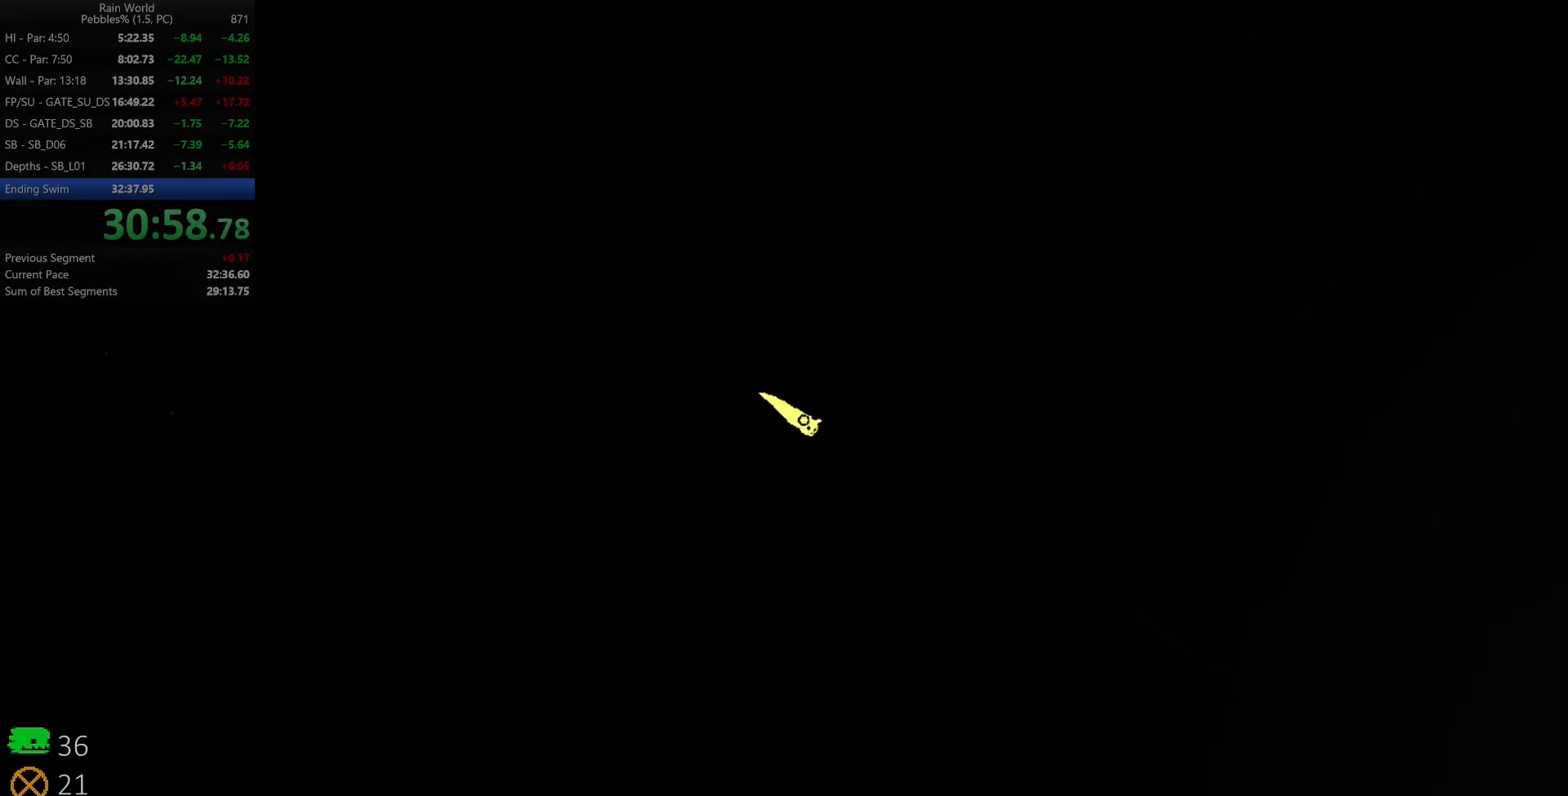
{"keys": ["right", "z"], "events": [[150, "down", "down"], [167, "z", "up"], [433, "down", "up"], [433, "z", "down"]]}